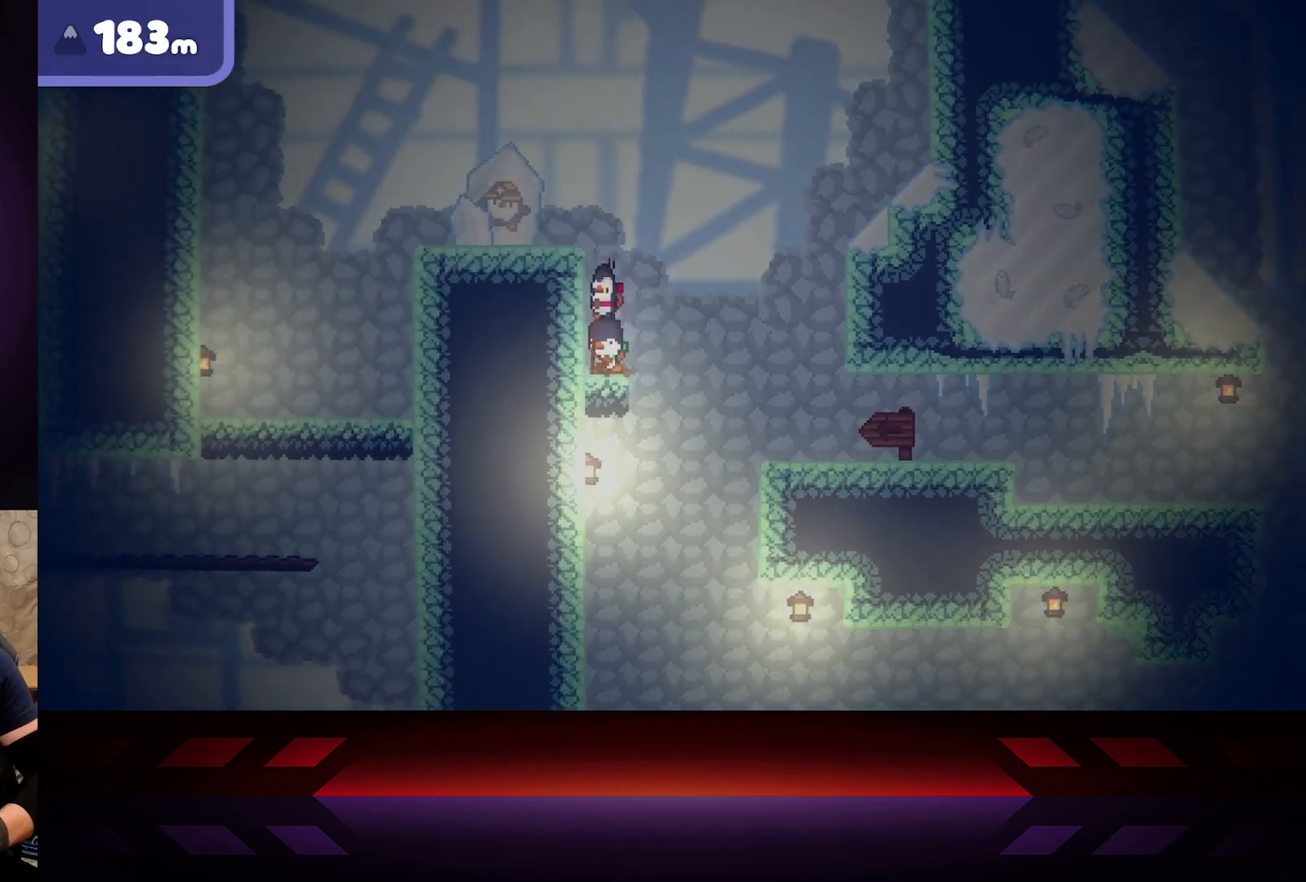
Gameplay with a controller (Xbox layout); each line is a JSON object with the inputs held at the frame after it. "events" lists button and stick changes between this image and that frame as [ms after this image, input, new state], when the widget could be followed in between.
{"buttons": [], "left_stick": "left", "right_stick": "center", "events": [[467, "A", "up"]]}
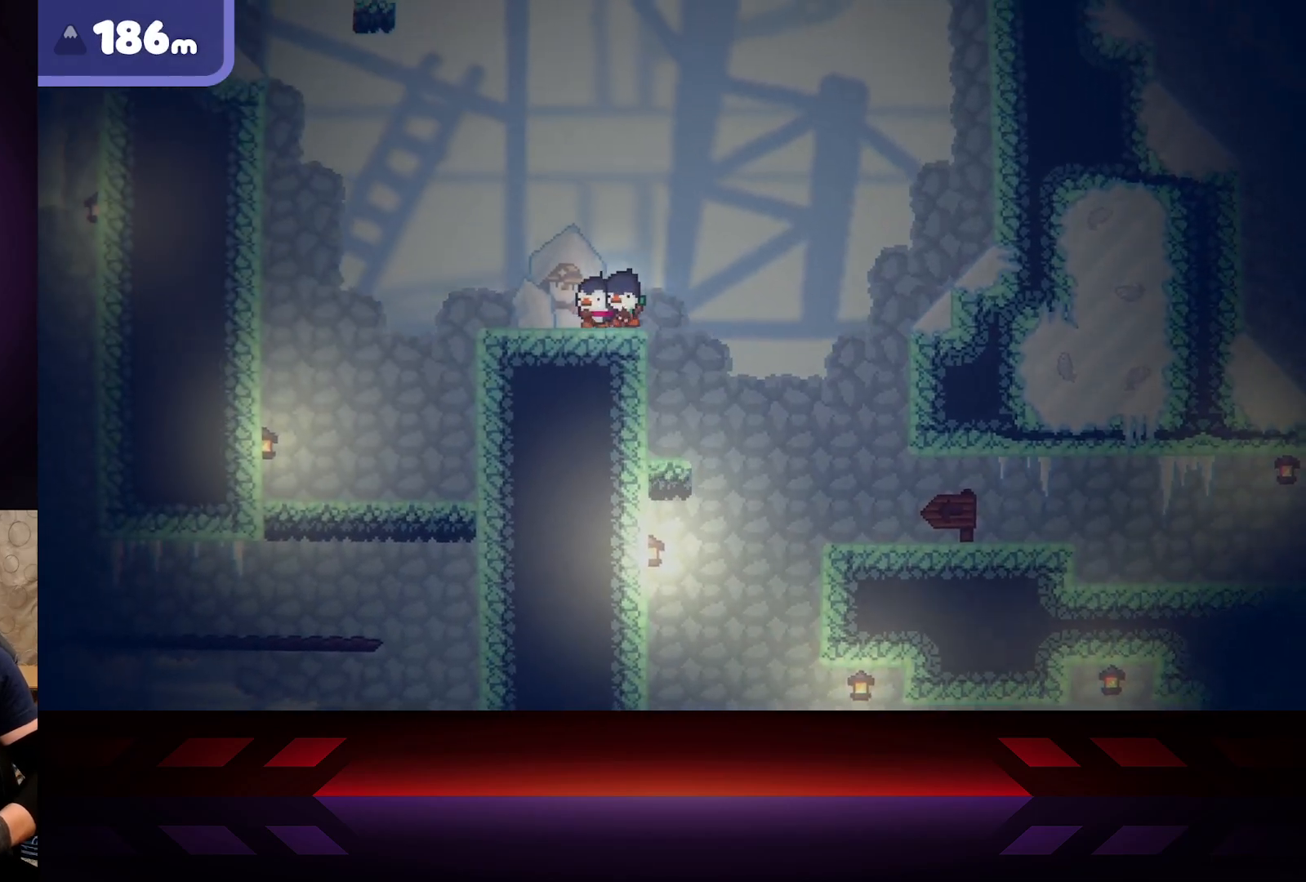
{"buttons": ["A"], "left_stick": "left", "right_stick": "center", "events": [[450, "A", "down"]]}
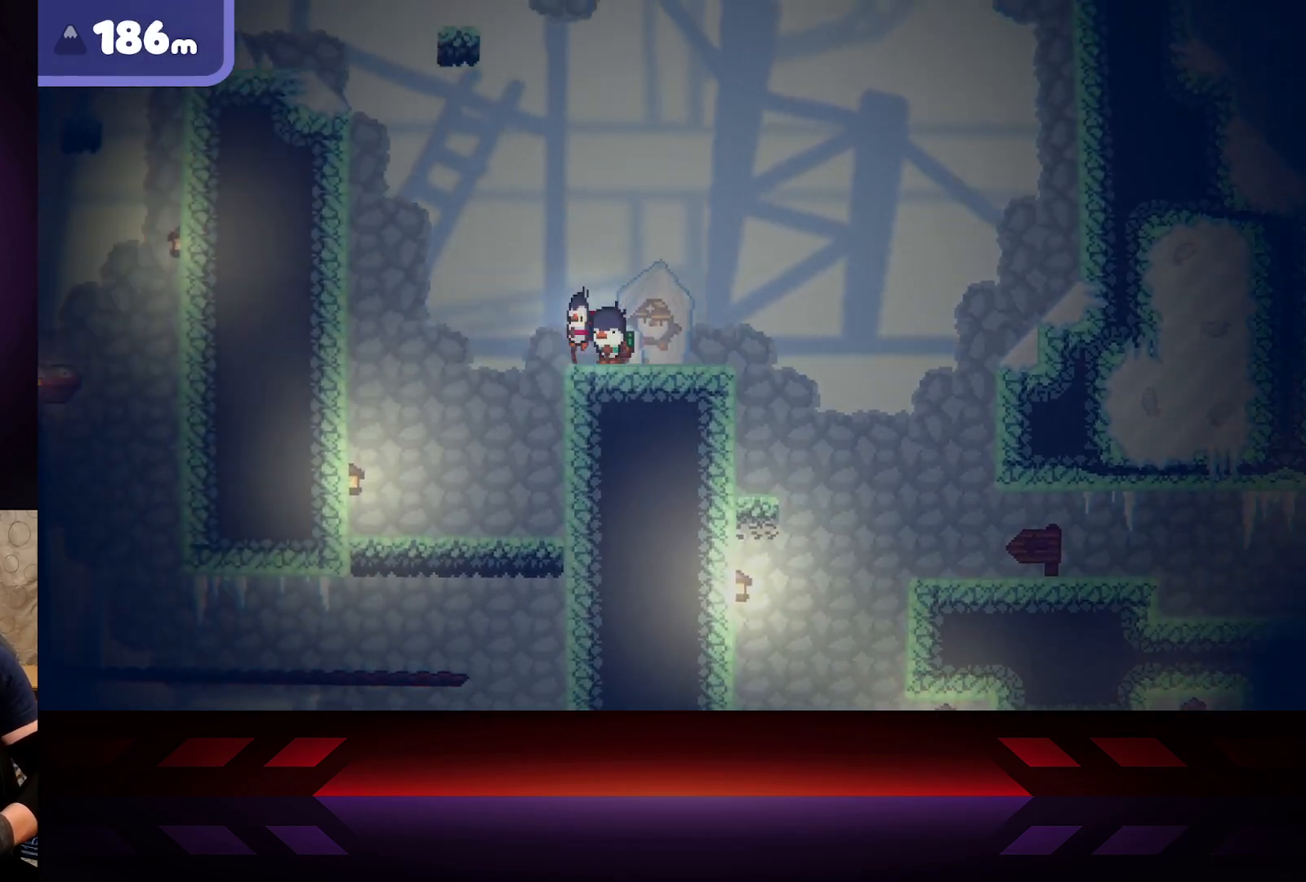
{"buttons": ["A"], "left_stick": "right", "right_stick": "center", "events": [[350, "left_stick", "right"]]}
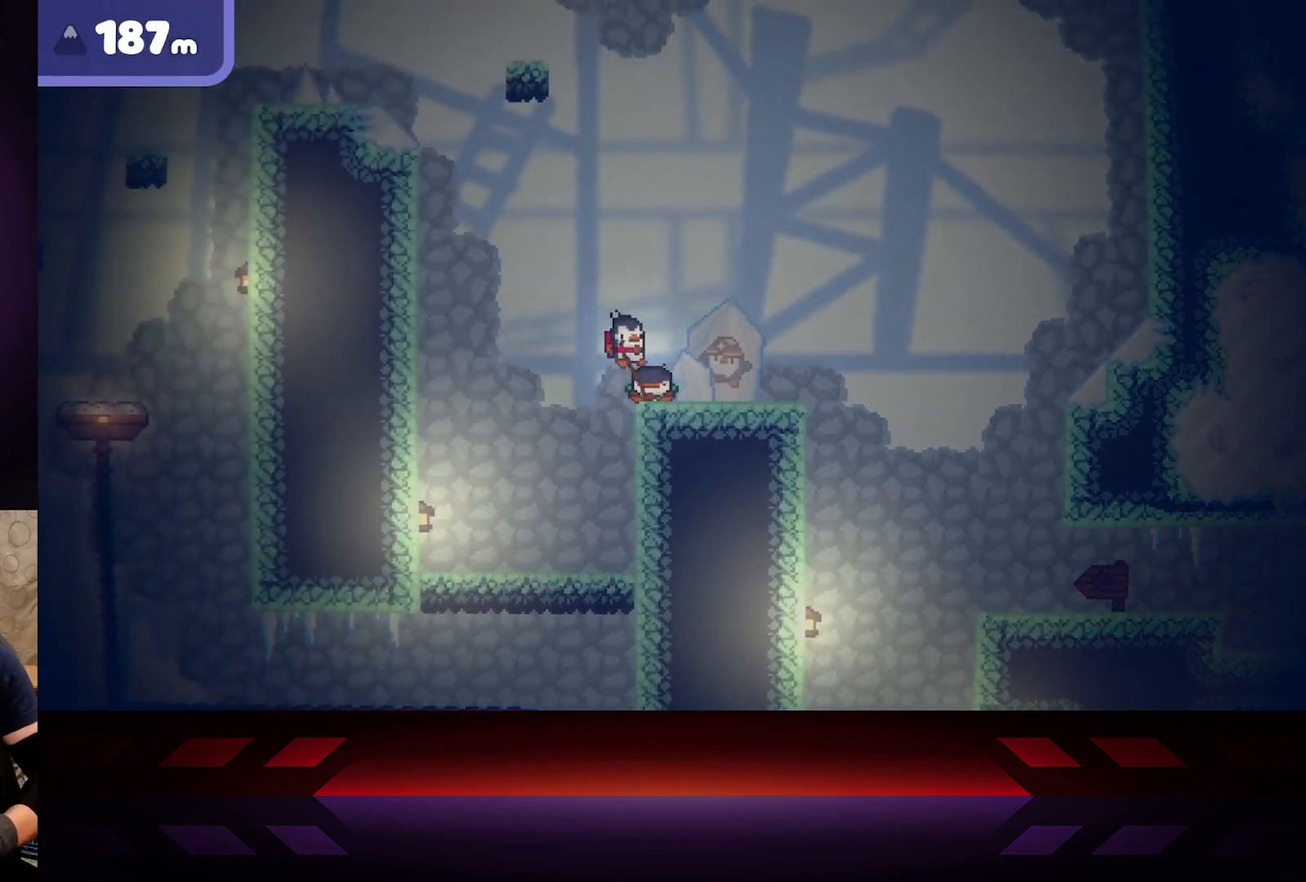
{"buttons": [], "left_stick": "center", "right_stick": "center", "events": [[83, "A", "up"], [233, "left_stick", "center"]]}
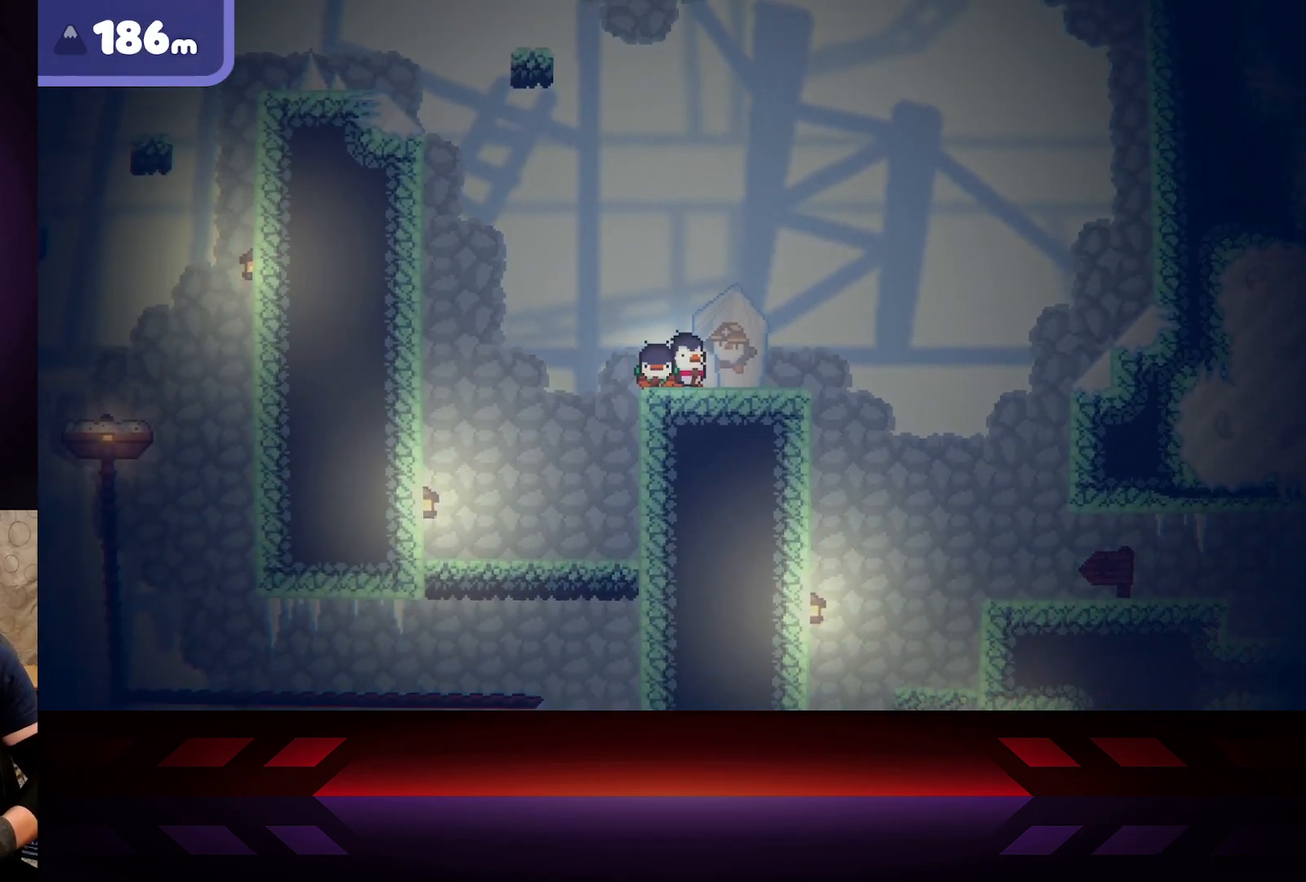
{"buttons": [], "left_stick": "down-right", "right_stick": "center", "events": [[17, "left_stick", "up-left"], [383, "left_stick", "down-right"]]}
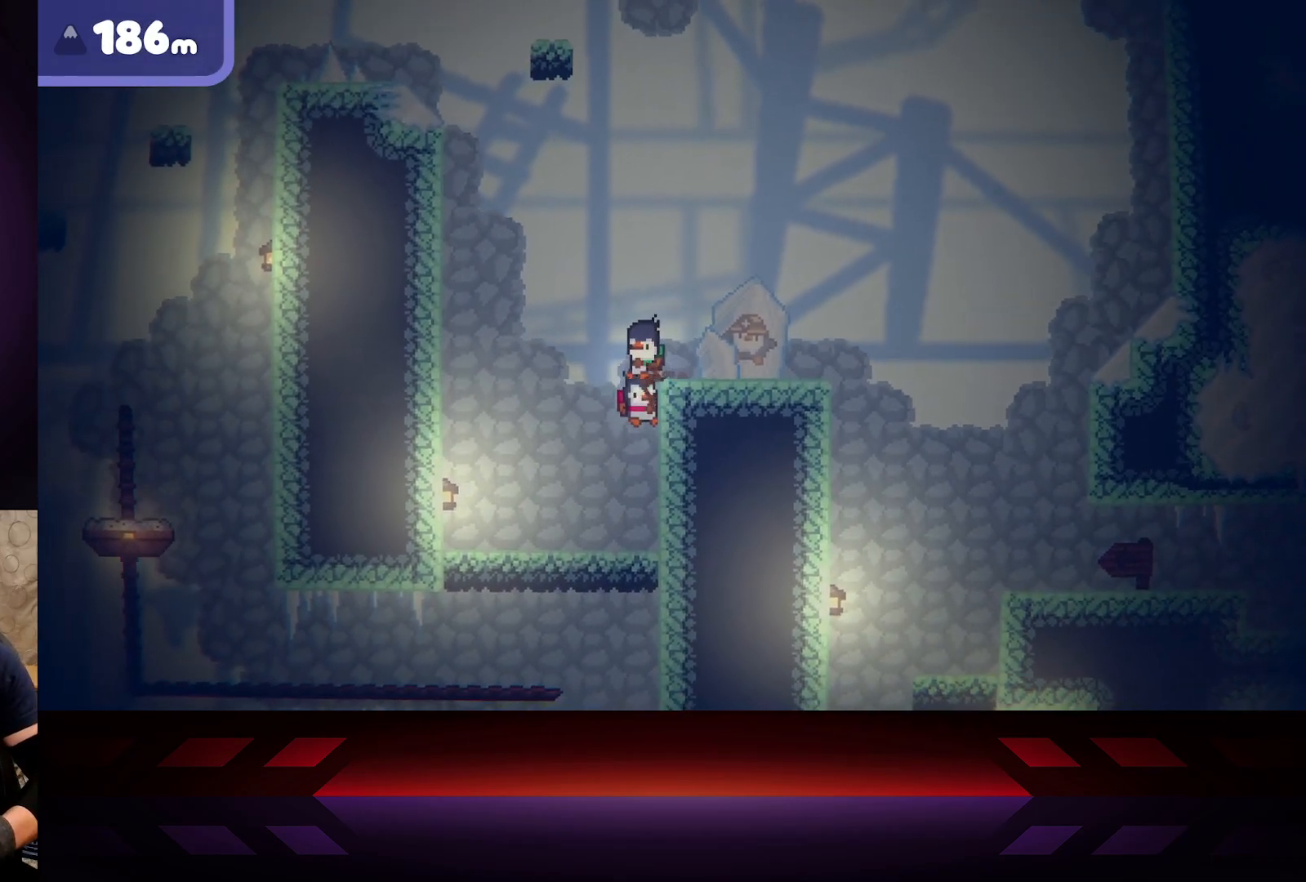
{"buttons": ["R2"], "left_stick": "right", "right_stick": "center", "events": [[100, "R2", "down"], [317, "left_stick", "right"]]}
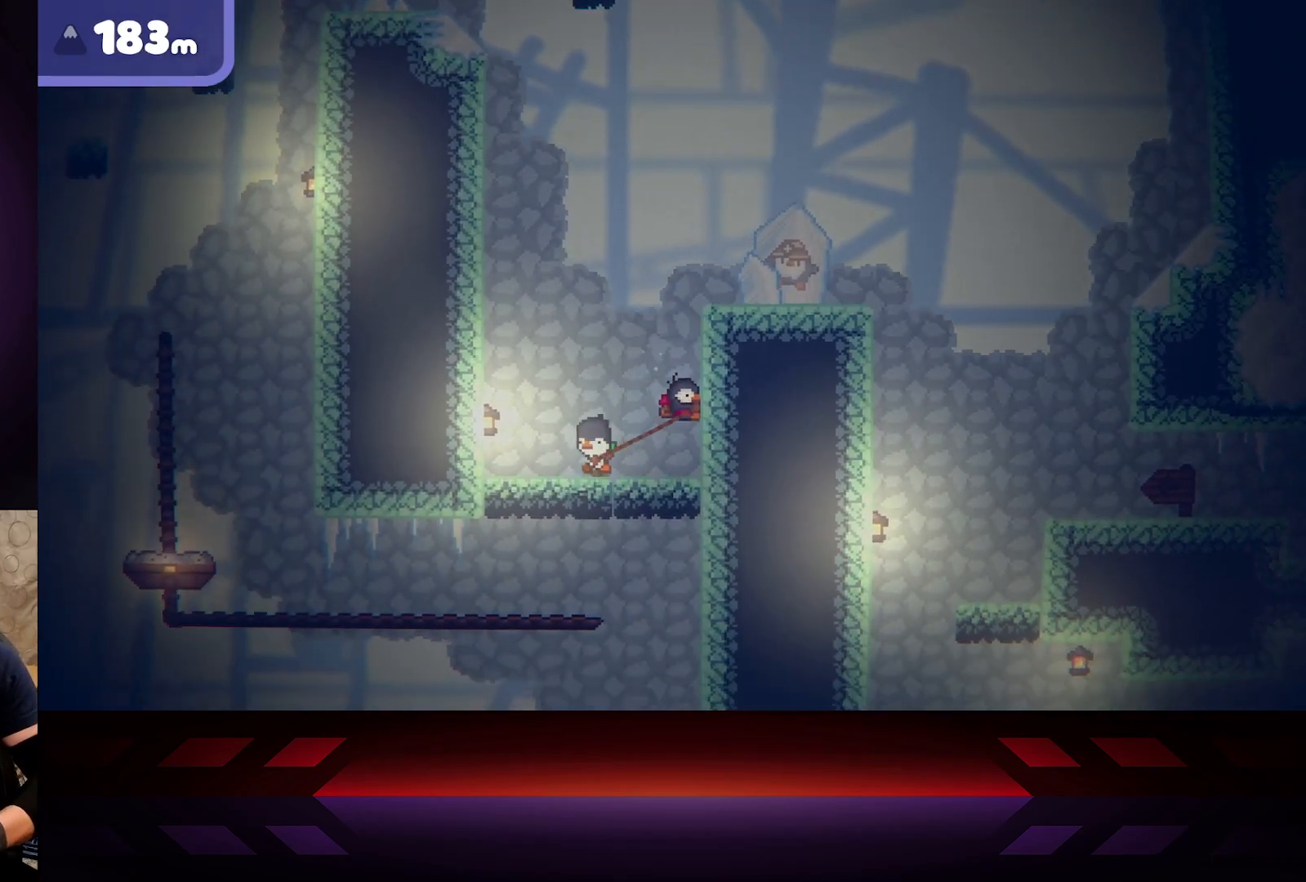
{"buttons": ["R2"], "left_stick": "center", "right_stick": "center", "events": [[467, "left_stick", "center"]]}
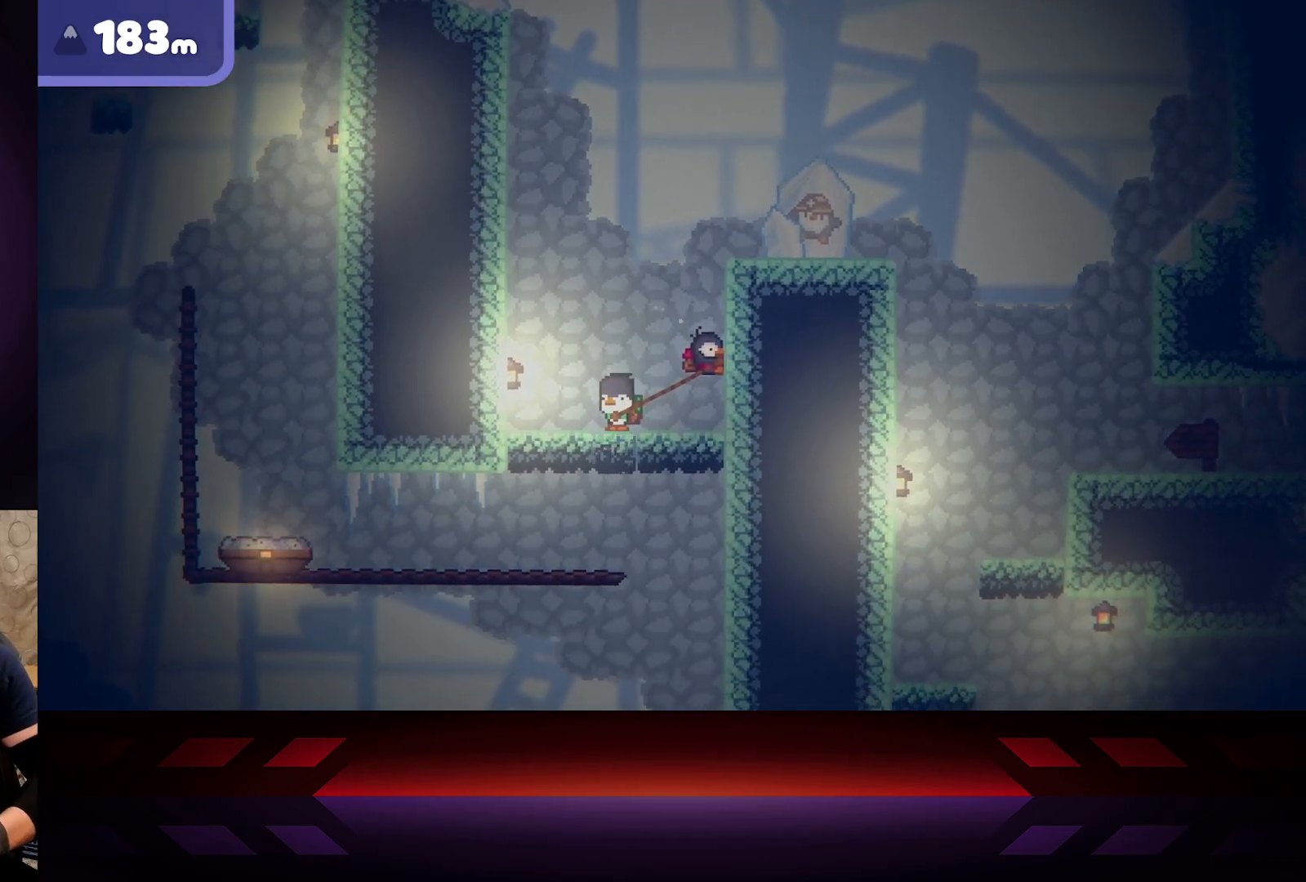
{"buttons": [], "left_stick": "left", "right_stick": "center", "events": [[183, "R2", "up"], [467, "left_stick", "left"]]}
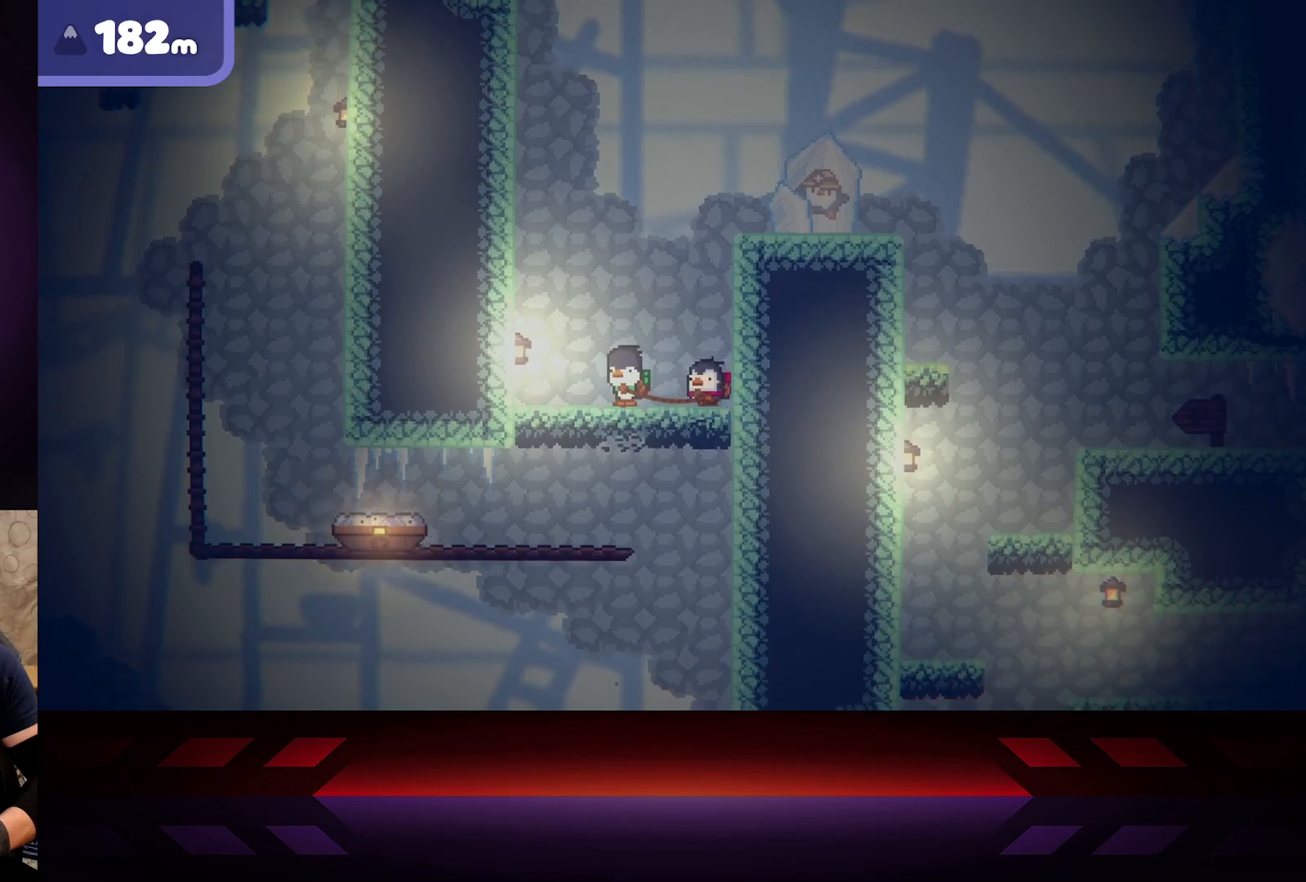
{"buttons": [], "left_stick": "center", "right_stick": "center", "events": [[383, "left_stick", "center"]]}
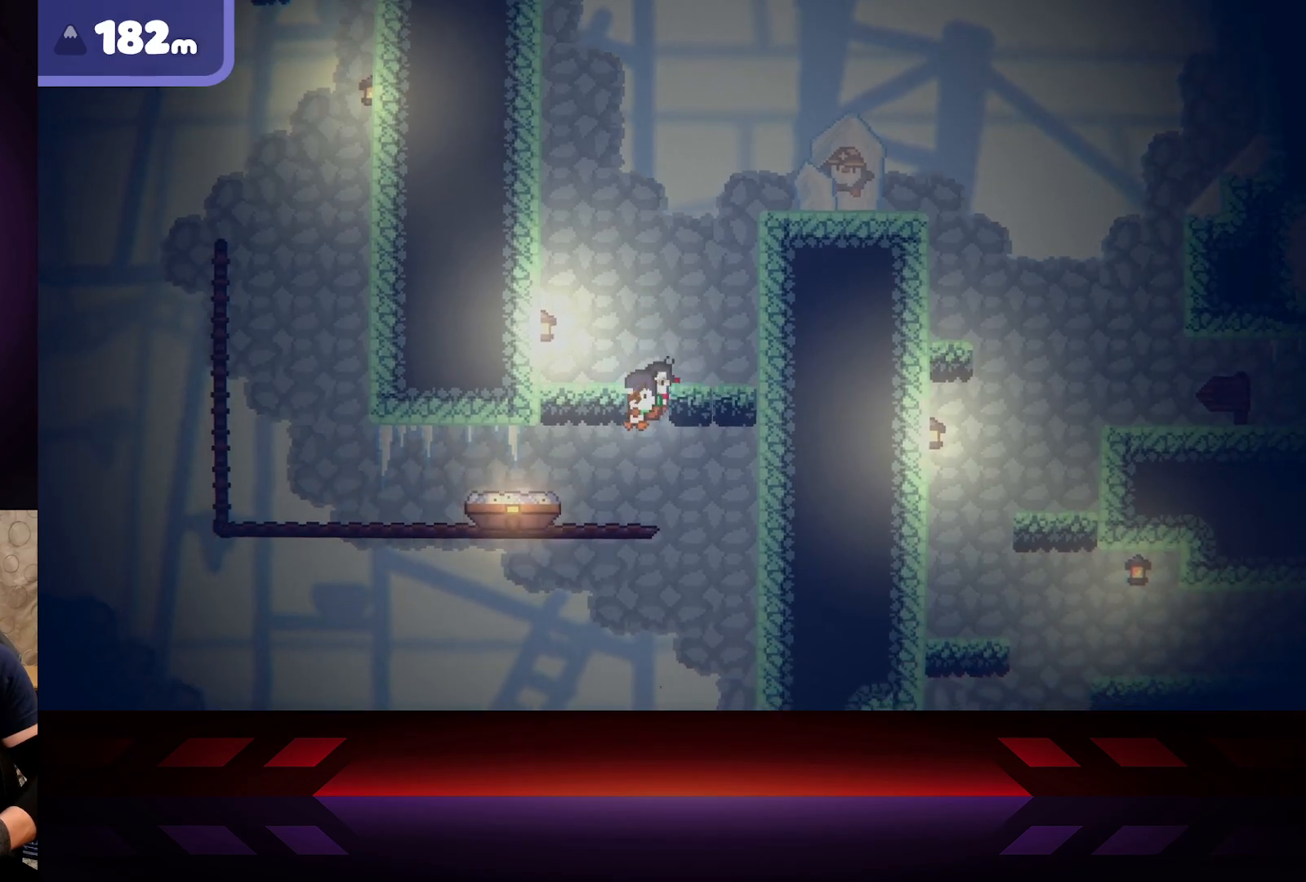
{"buttons": ["A", "B", "R2"], "left_stick": "up-left", "right_stick": "center", "events": [[67, "A", "down"], [100, "left_stick", "up-left"], [133, "R2", "down"], [200, "B", "down"]]}
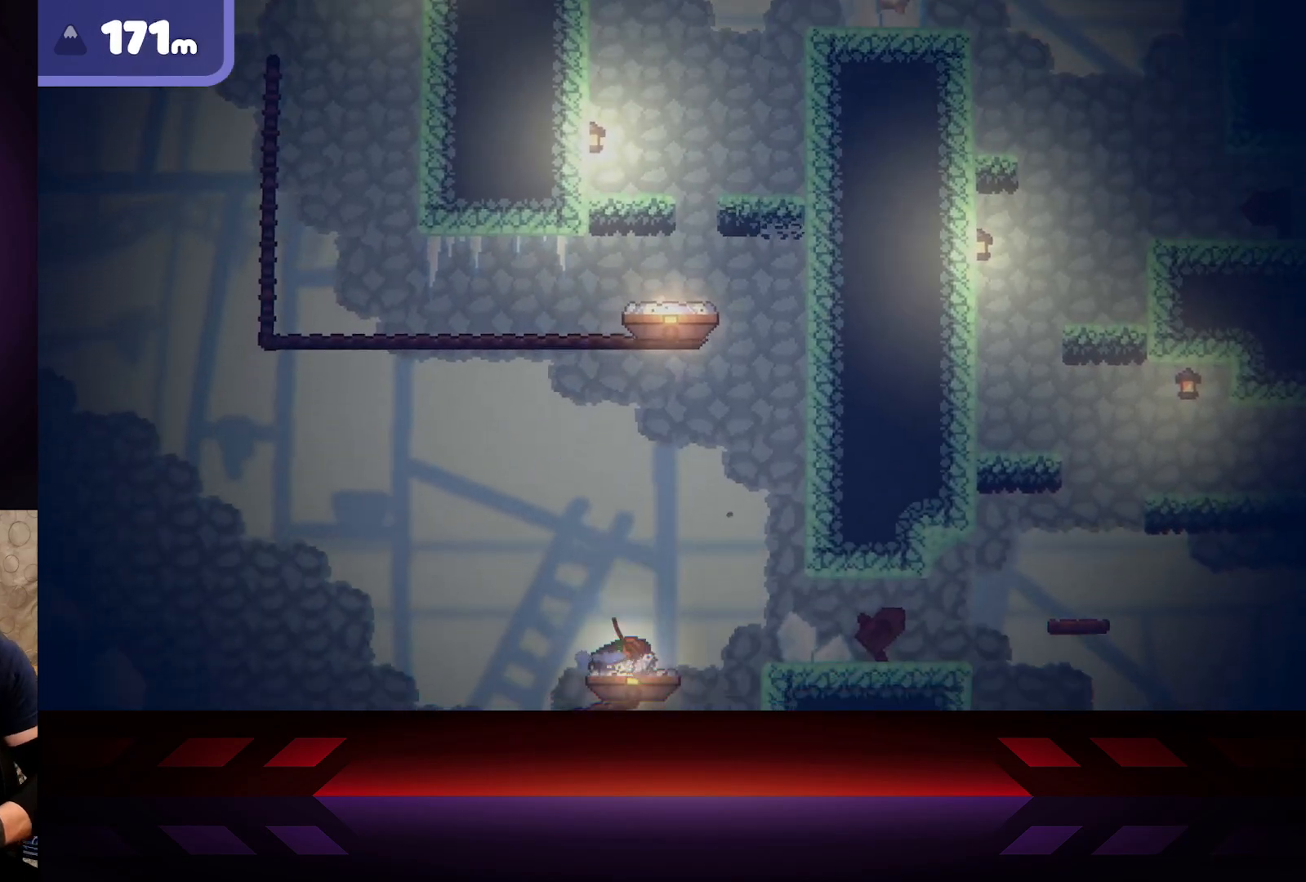
{"buttons": ["R2"], "left_stick": "center", "right_stick": "center", "events": [[67, "A", "up"], [67, "left_stick", "right"], [83, "B", "up"], [217, "B", "down"], [317, "left_stick", "center"], [483, "B", "up"]]}
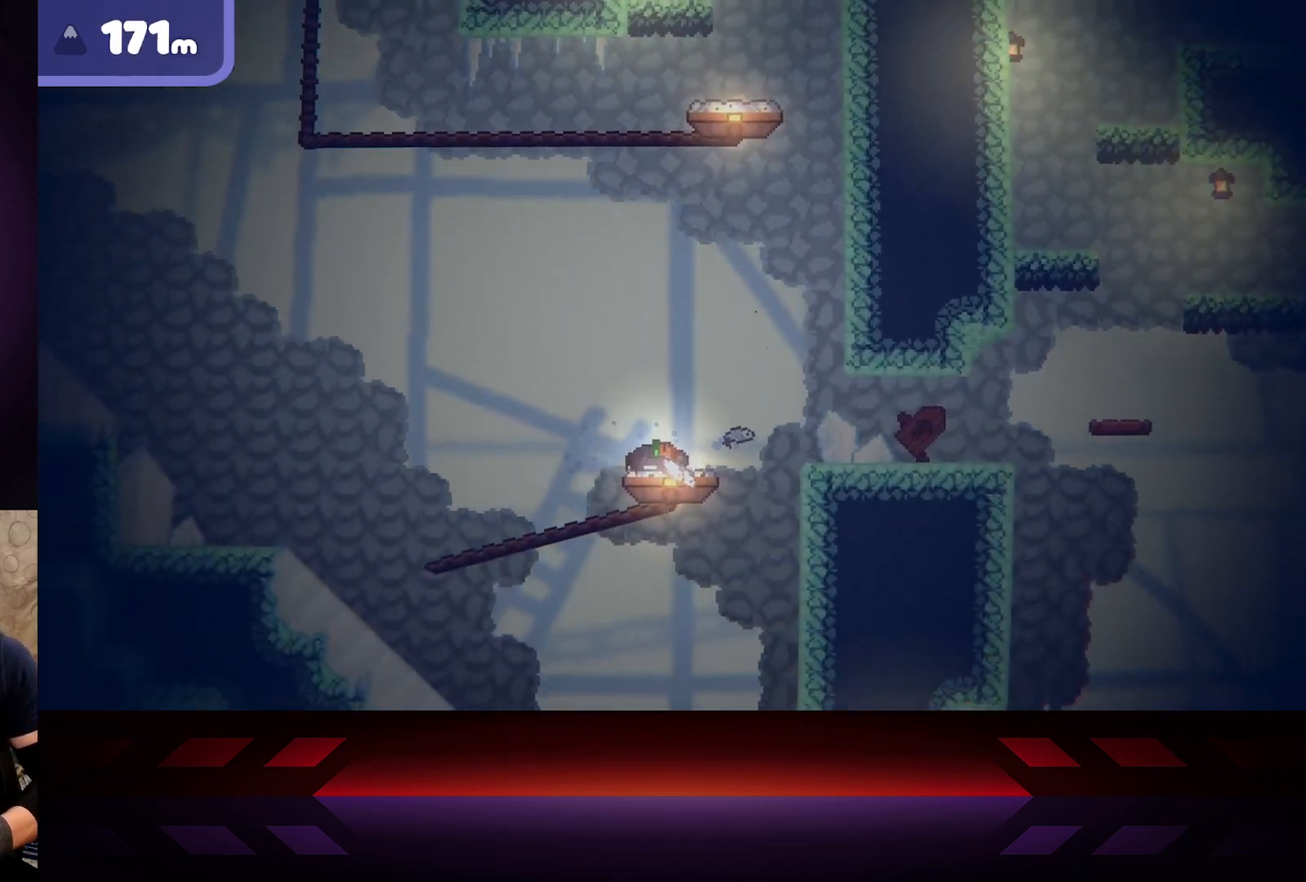
{"buttons": [], "left_stick": "center", "right_stick": "center", "events": [[67, "R2", "up"], [133, "left_stick", "right"], [300, "left_stick", "center"]]}
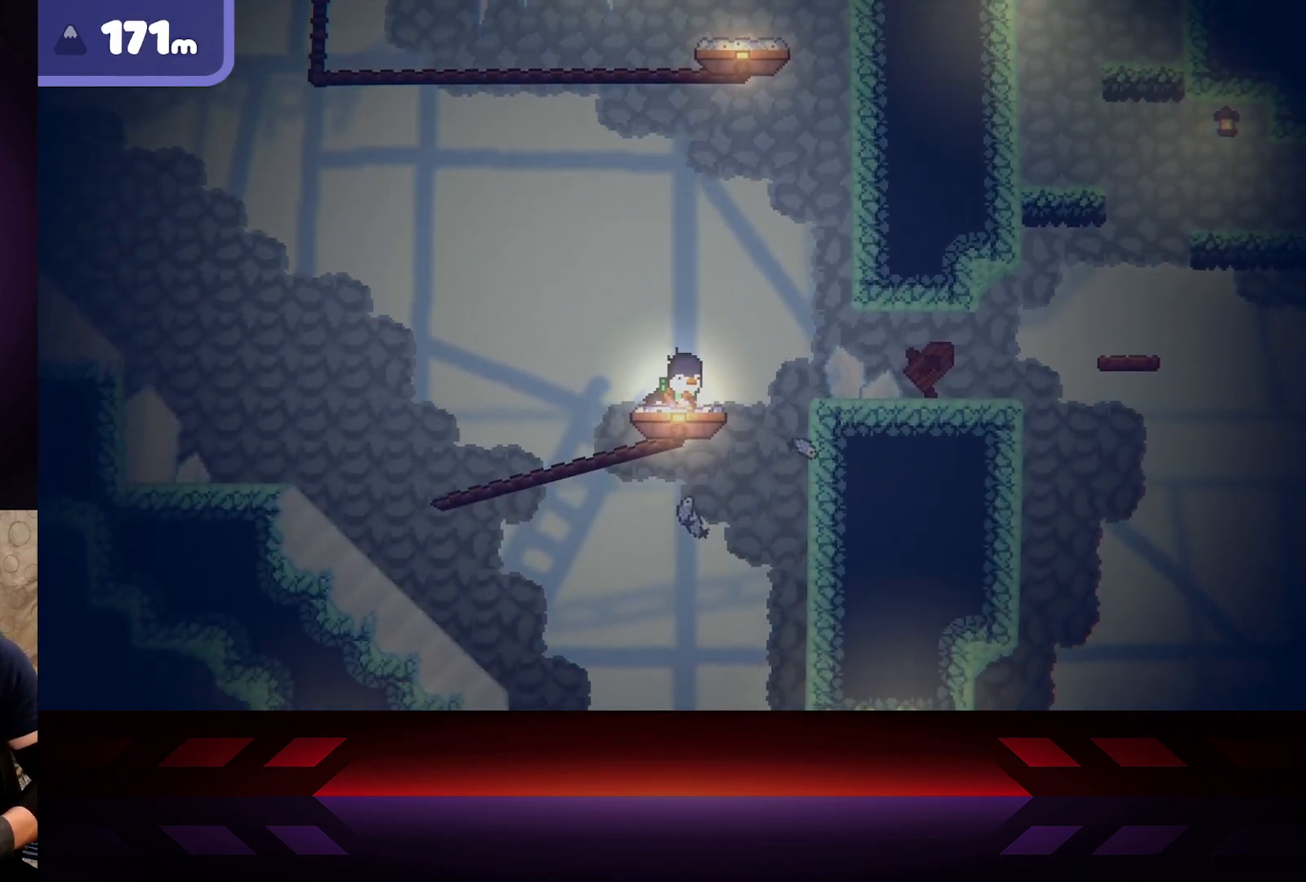
{"buttons": [], "left_stick": "center", "right_stick": "center", "events": []}
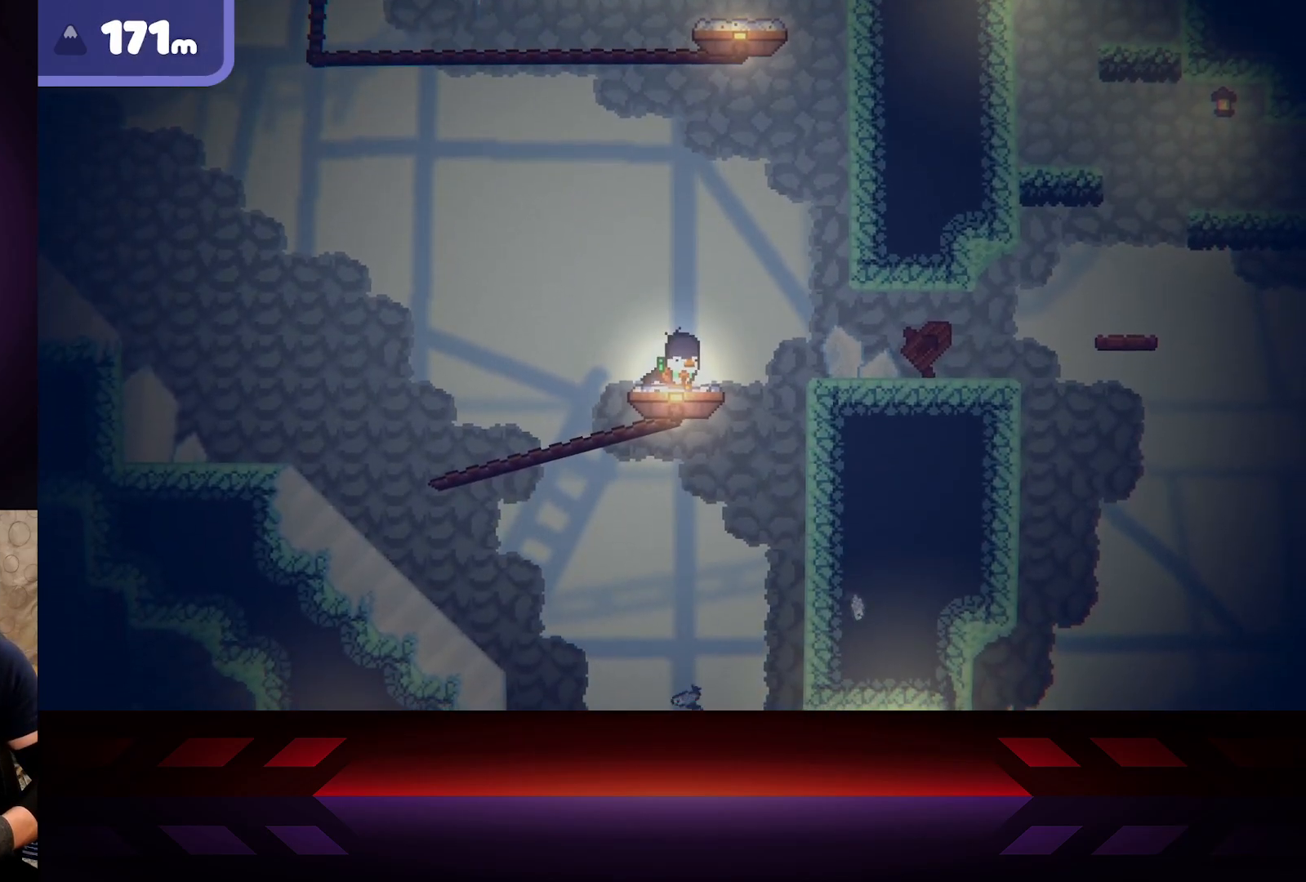
{"buttons": [], "left_stick": "center", "right_stick": "center", "events": []}
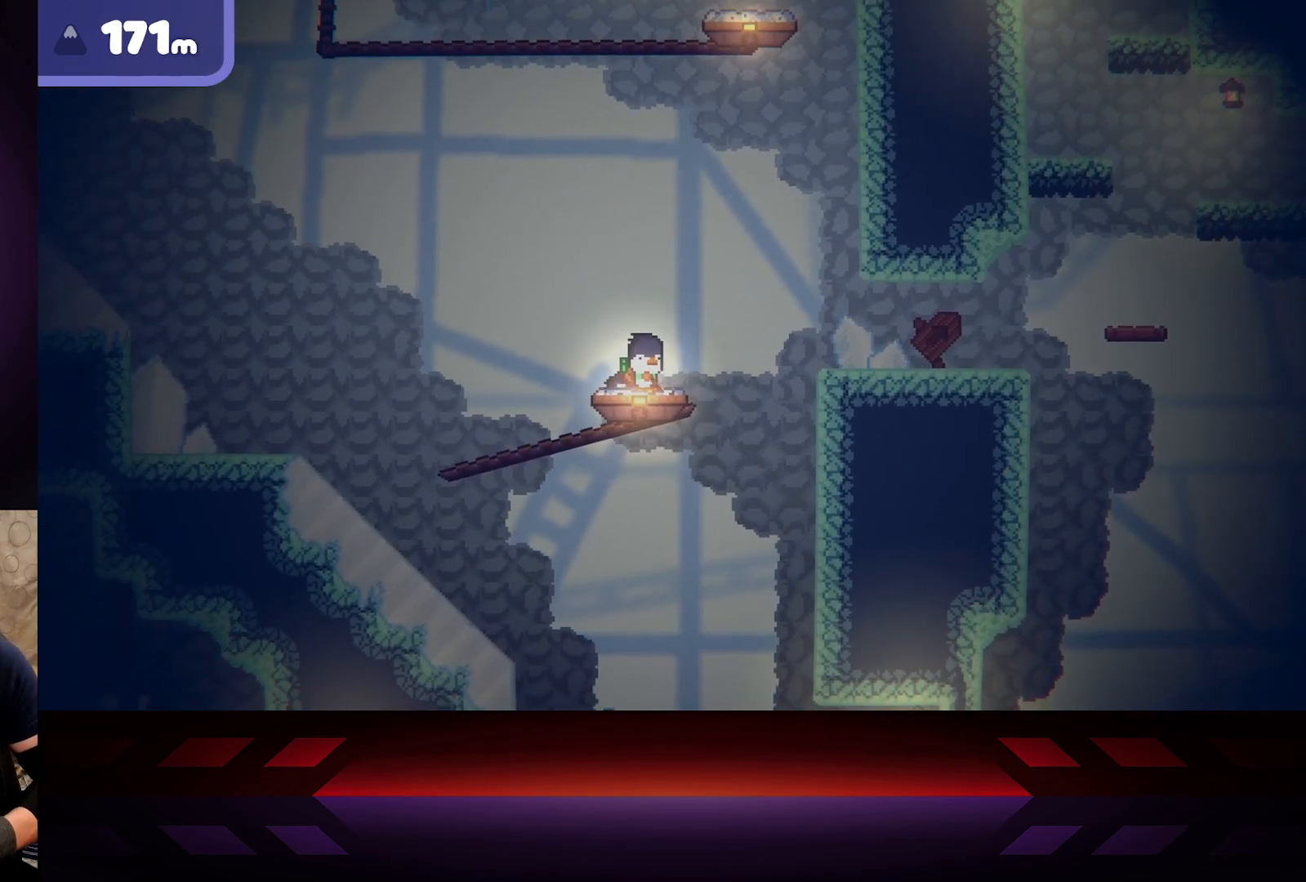
{"buttons": [], "left_stick": "center", "right_stick": "center", "events": []}
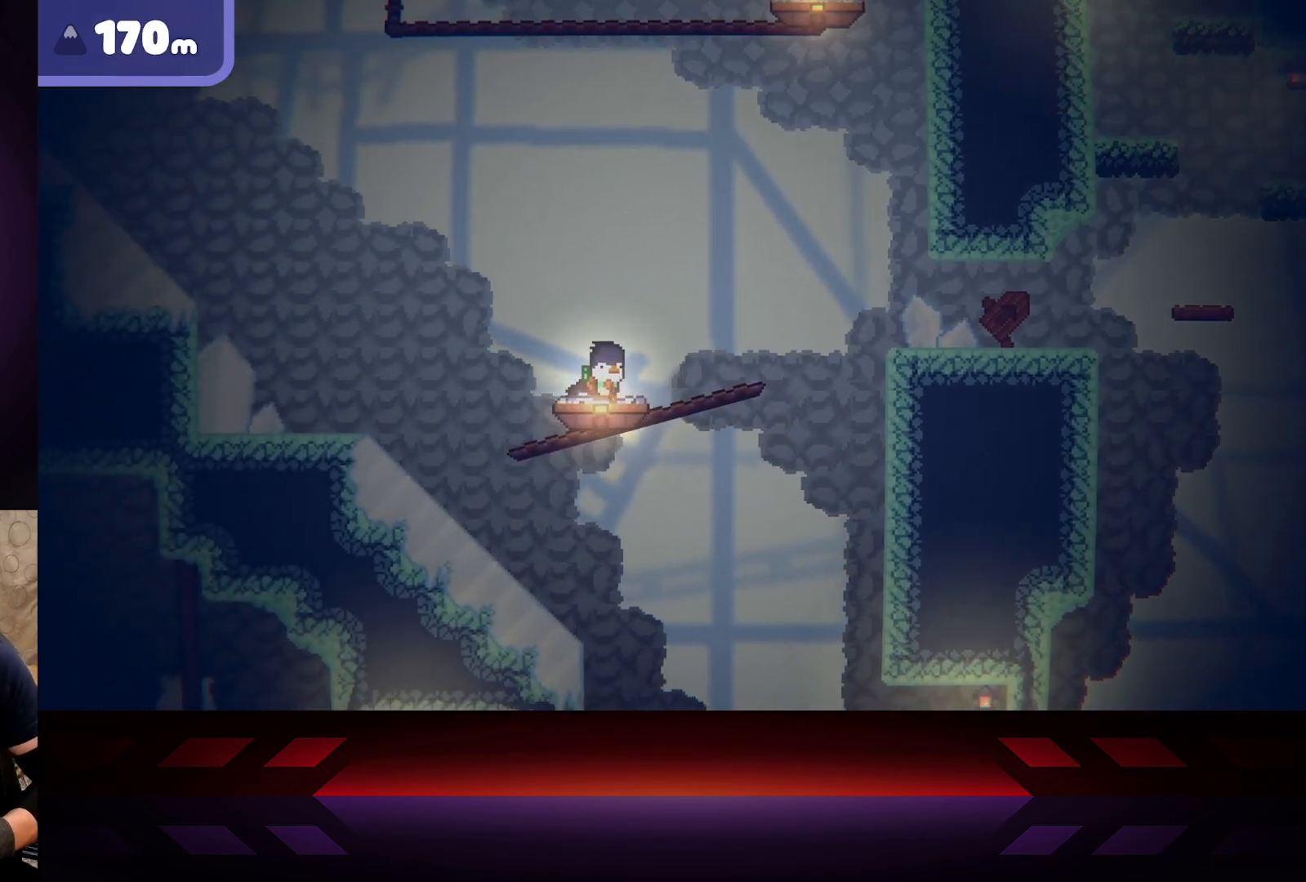
{"buttons": [], "left_stick": "center", "right_stick": "center", "events": []}
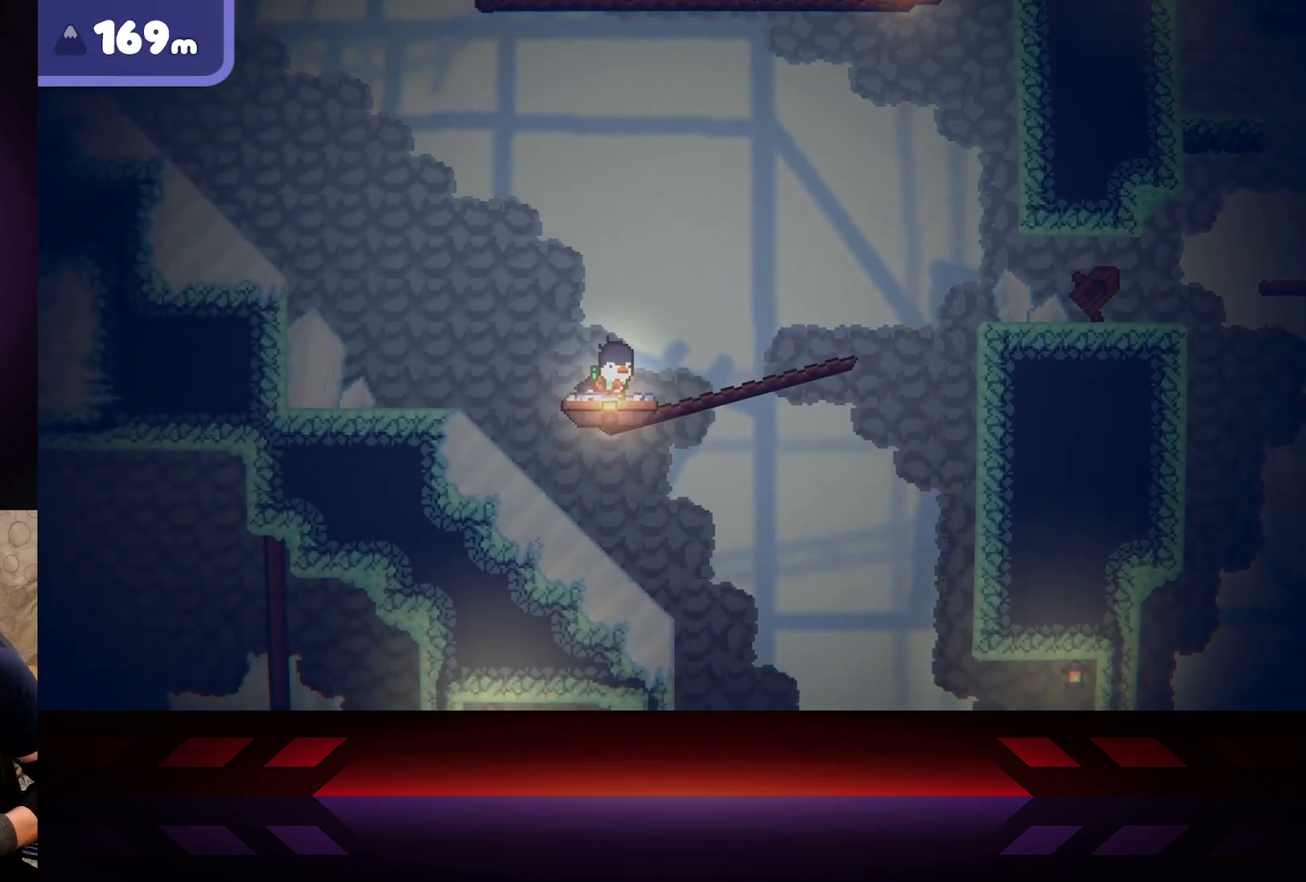
{"buttons": [], "left_stick": "center", "right_stick": "center", "events": []}
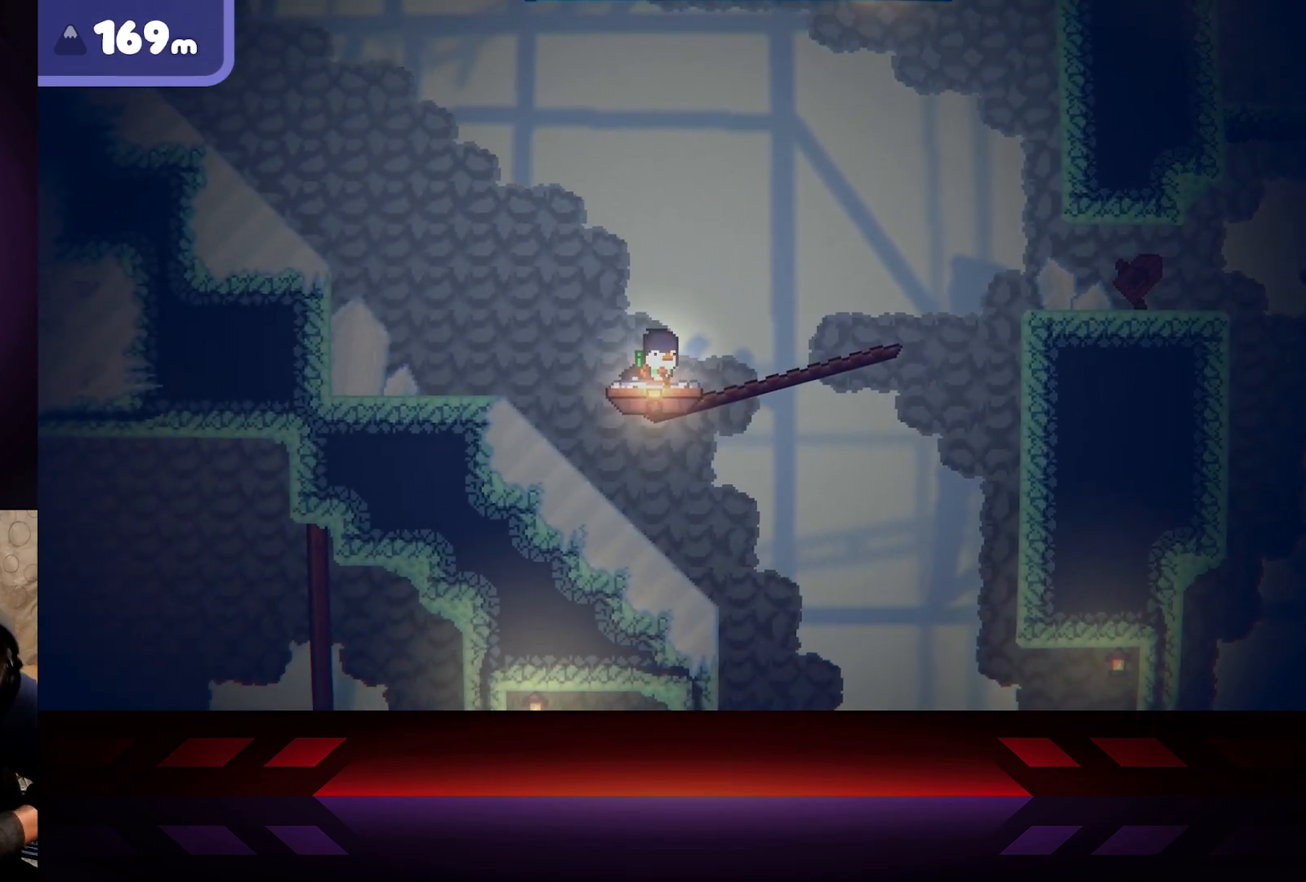
{"buttons": [], "left_stick": "center", "right_stick": "center", "events": []}
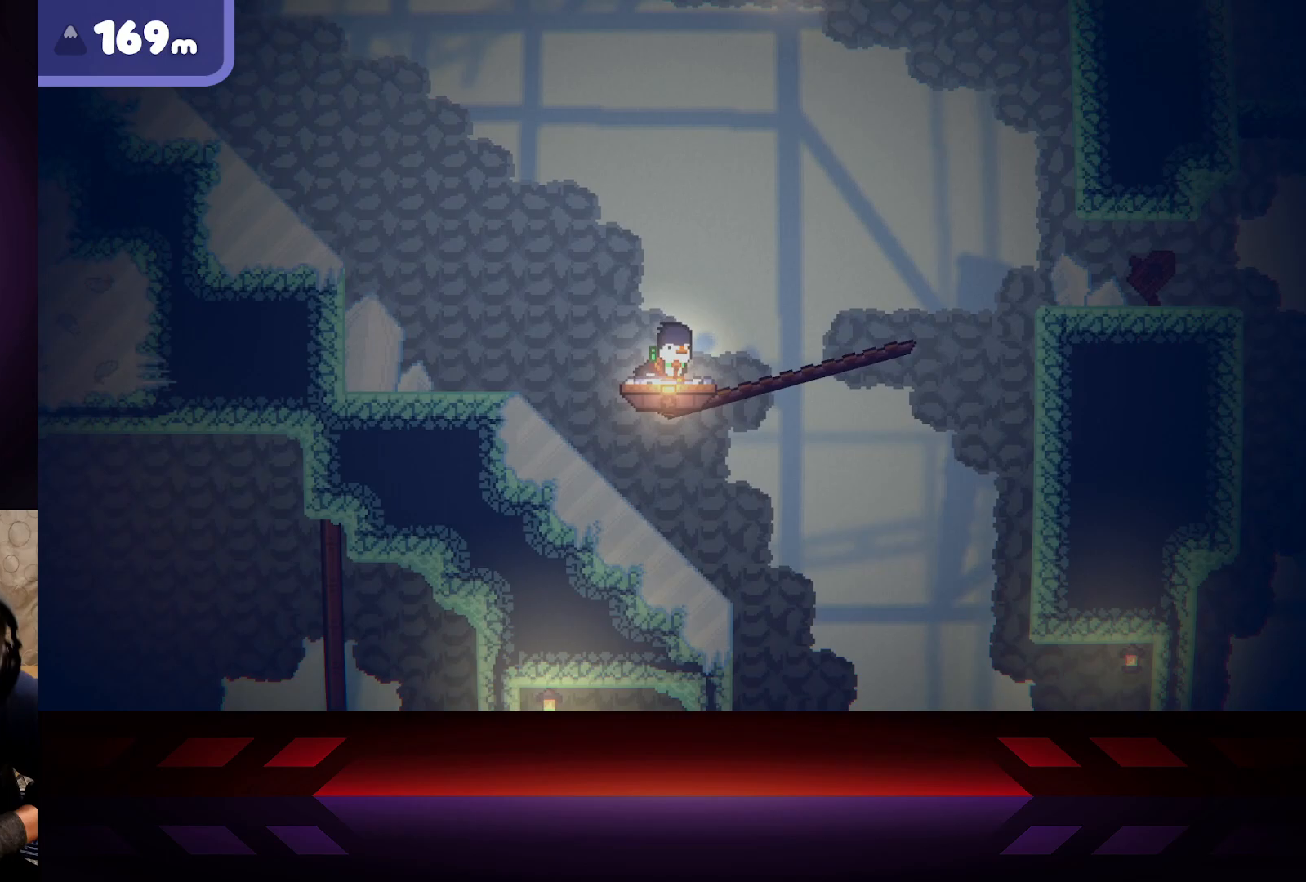
{"buttons": [], "left_stick": "center", "right_stick": "center", "events": []}
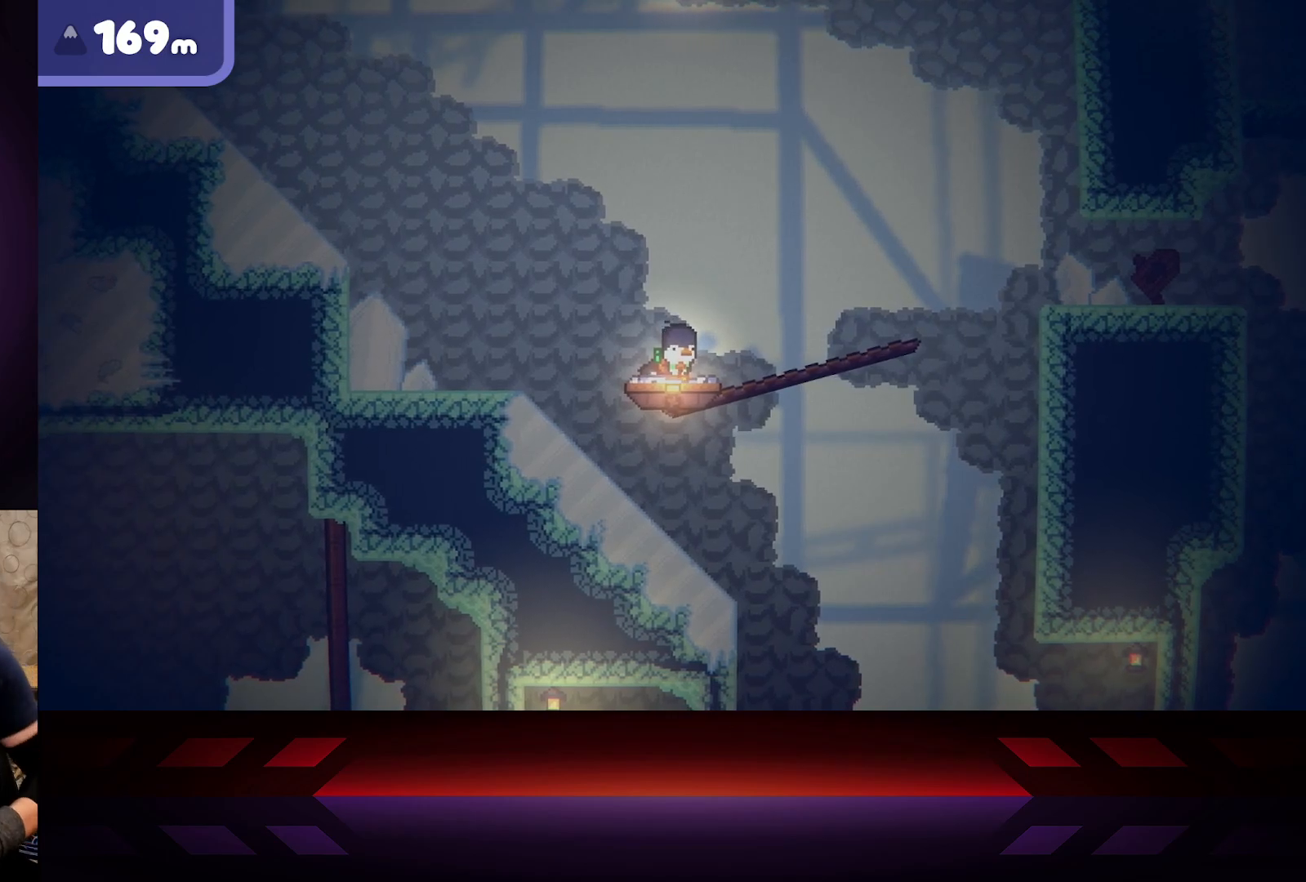
{"buttons": [], "left_stick": "center", "right_stick": "center", "events": []}
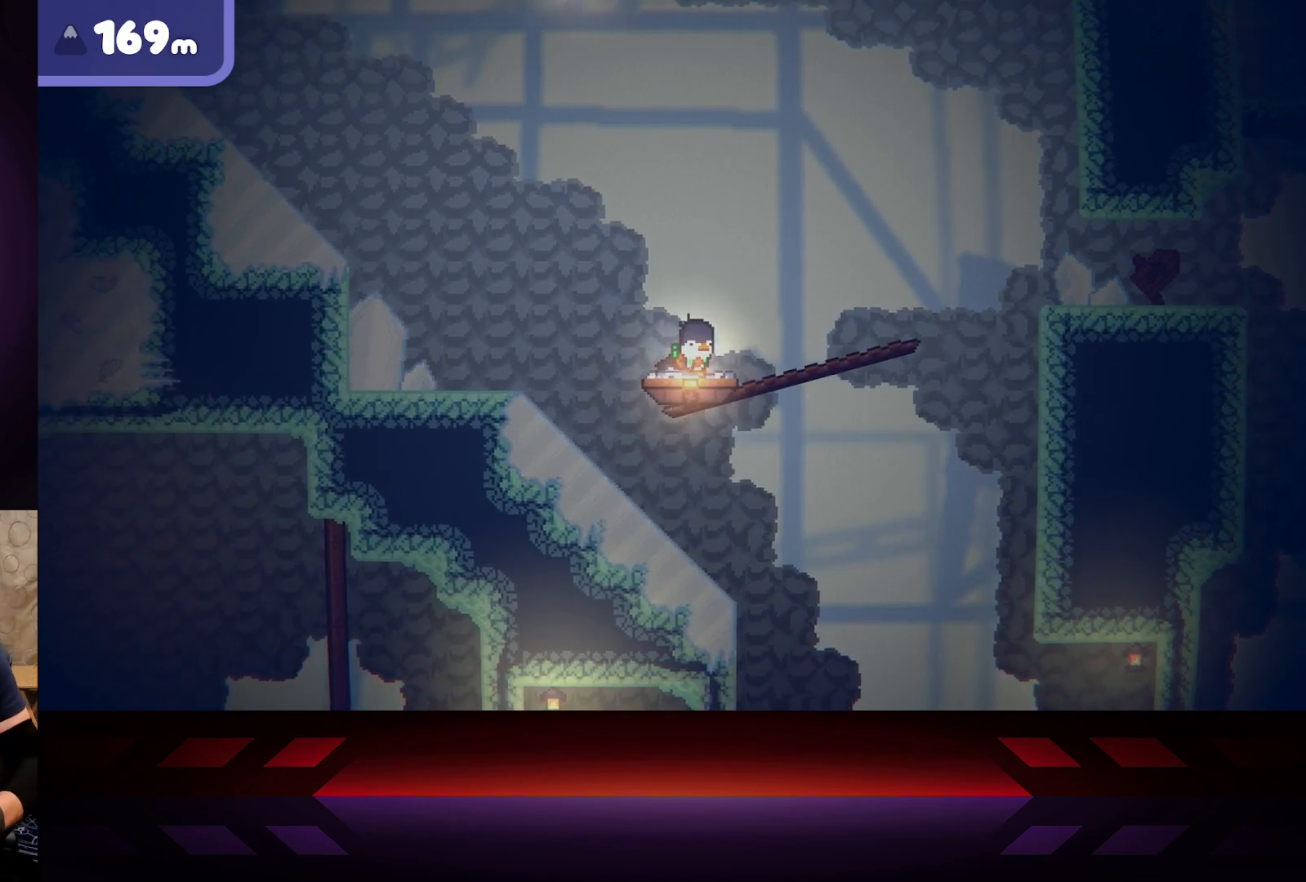
{"buttons": [], "left_stick": "center", "right_stick": "center", "events": [[83, "left_stick", "left"], [233, "left_stick", "center"], [333, "left_stick", "right"], [433, "left_stick", "center"]]}
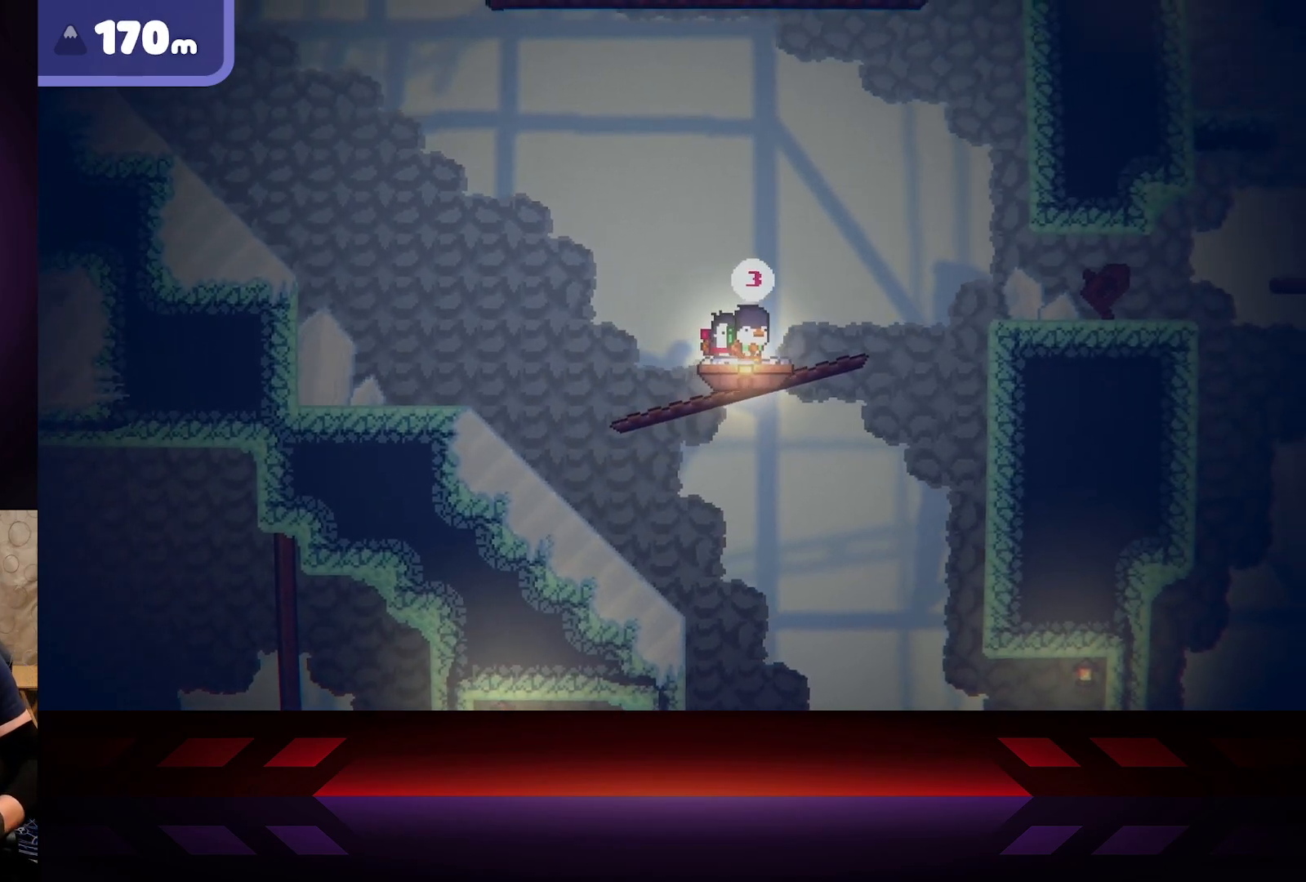
{"buttons": [], "left_stick": "center", "right_stick": "center", "events": [[267, "left_stick", "right"], [500, "left_stick", "center"]]}
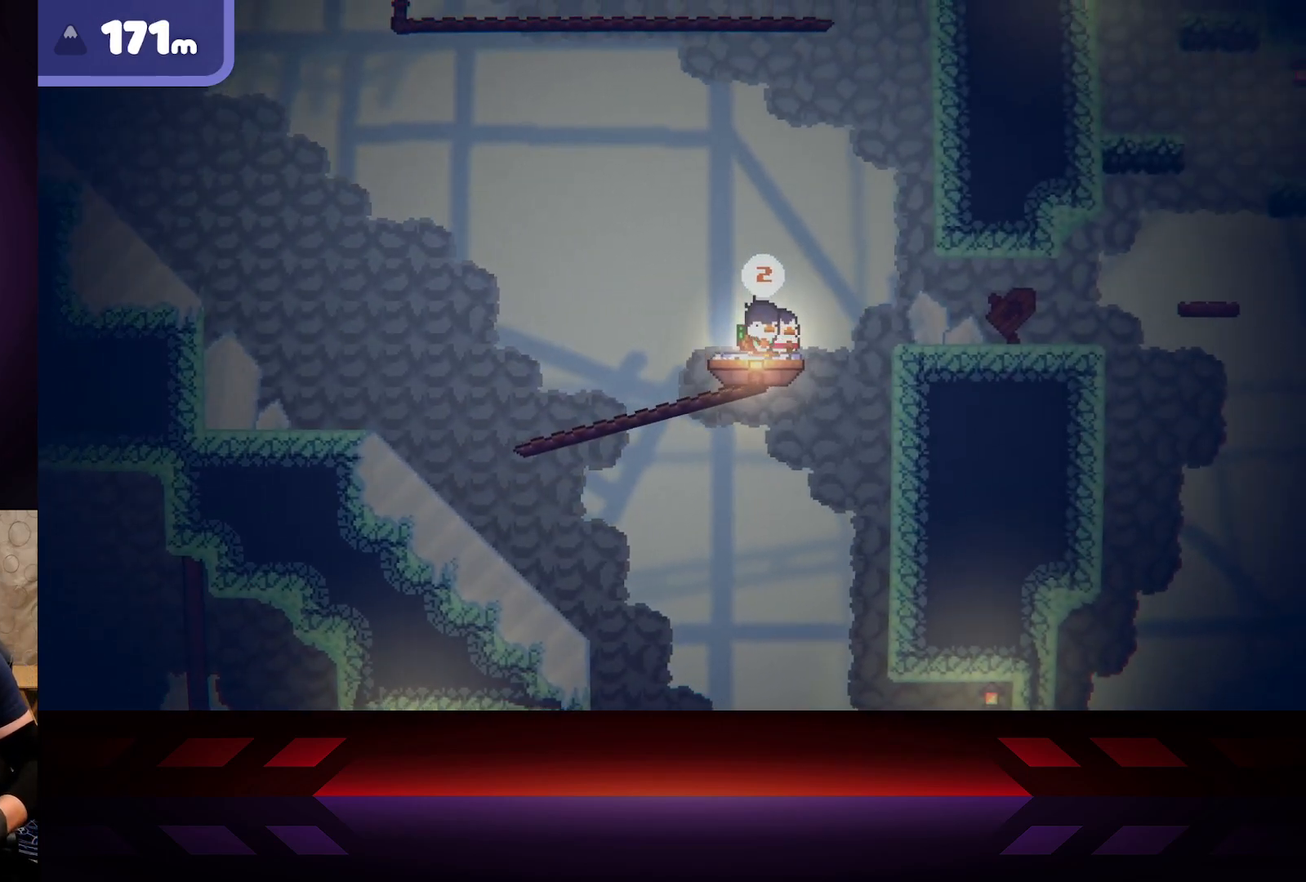
{"buttons": ["A"], "left_stick": "right", "right_stick": "center", "events": [[233, "left_stick", "right"], [283, "A", "down"]]}
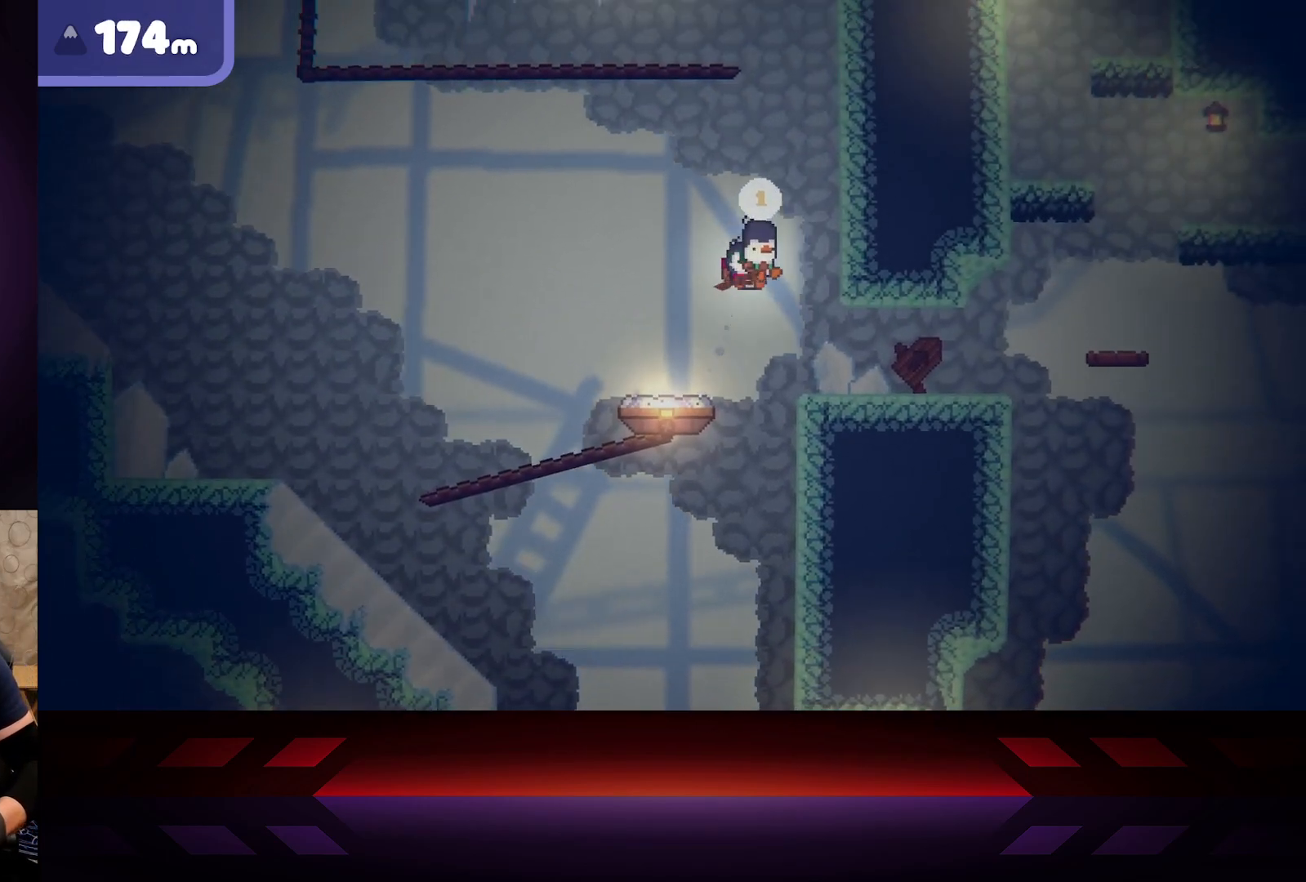
{"buttons": [], "left_stick": "right", "right_stick": "center", "events": [[300, "A", "up"]]}
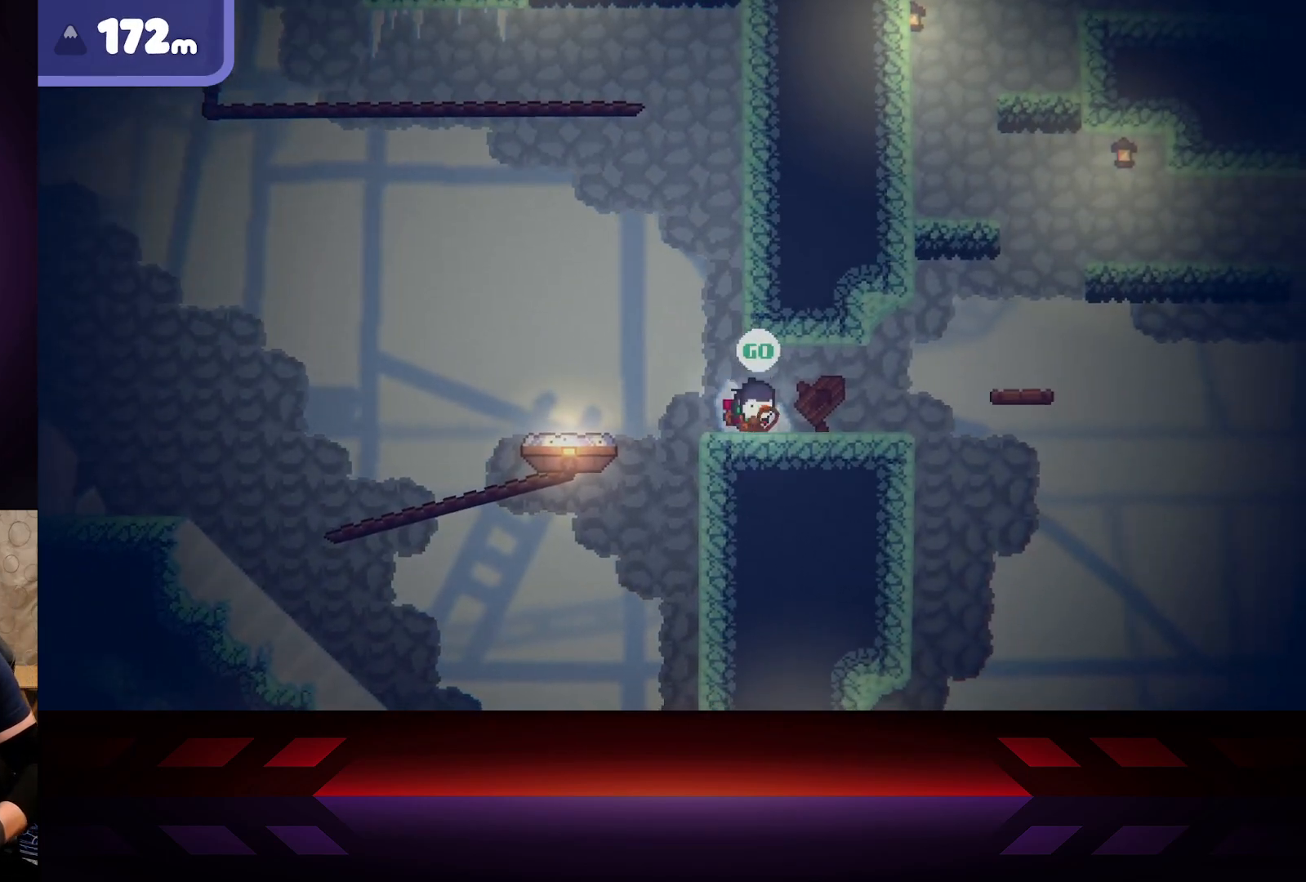
{"buttons": [], "left_stick": "right", "right_stick": "center", "events": []}
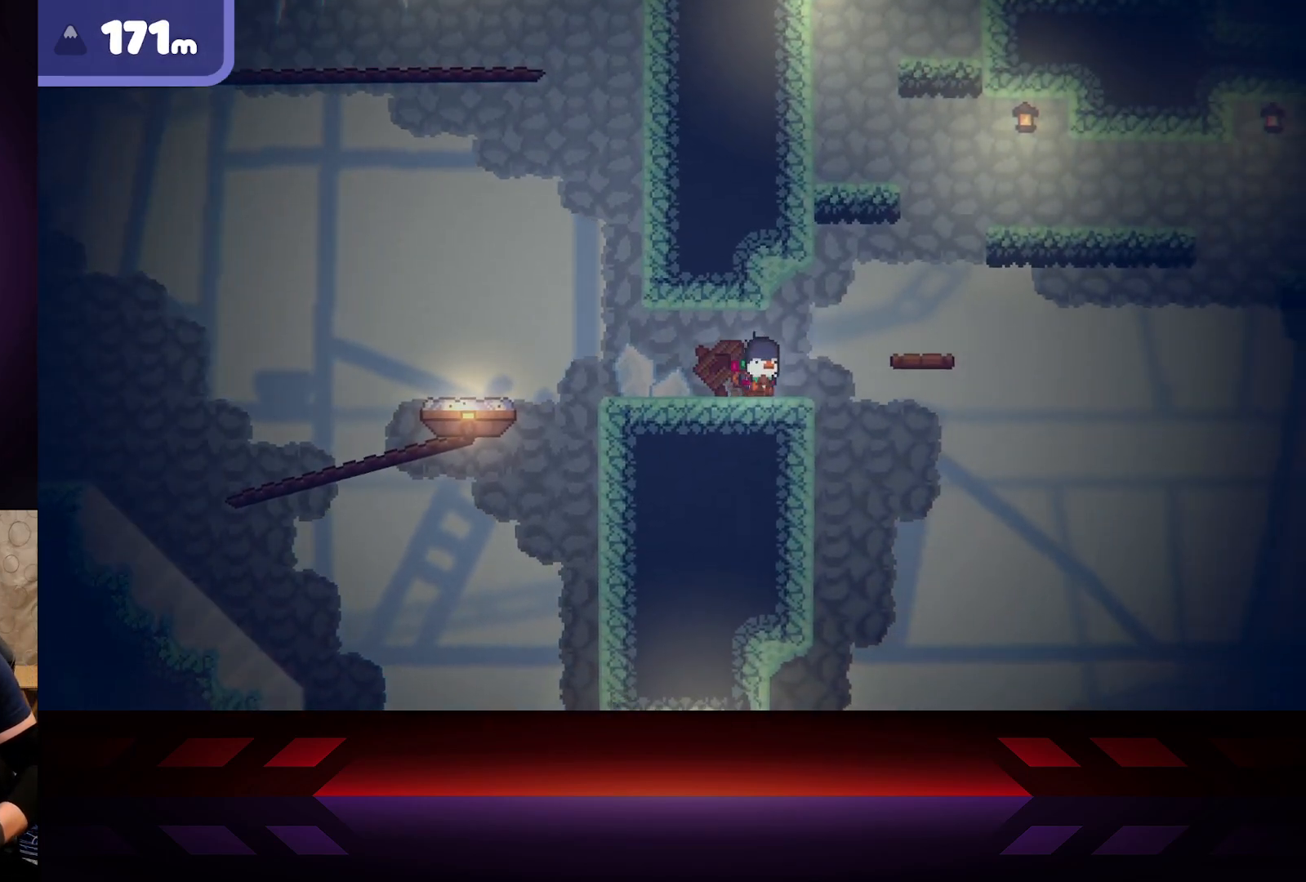
{"buttons": ["A"], "left_stick": "right", "right_stick": "center", "events": [[217, "A", "down"]]}
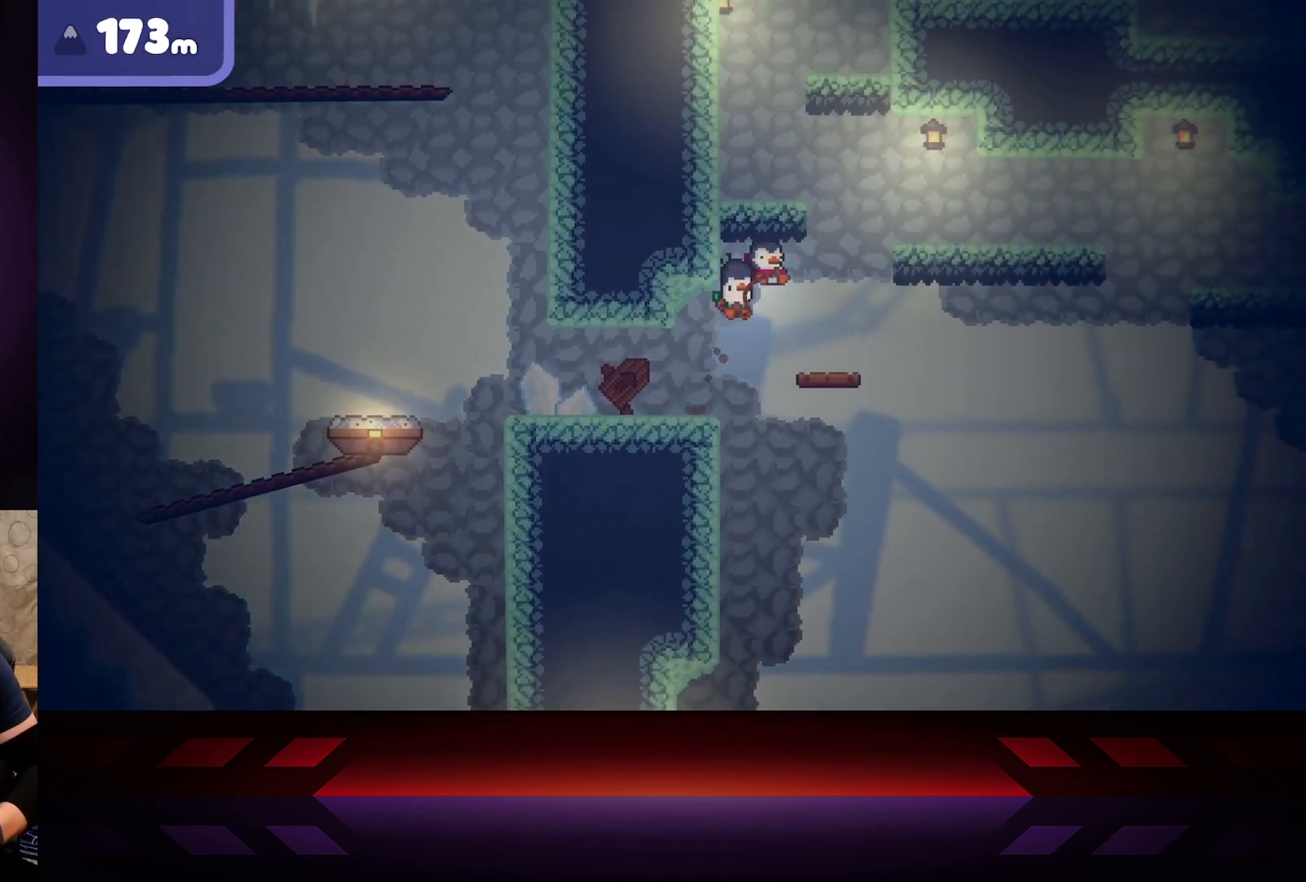
{"buttons": [], "left_stick": "center", "right_stick": "center", "events": [[233, "A", "up"], [350, "left_stick", "center"]]}
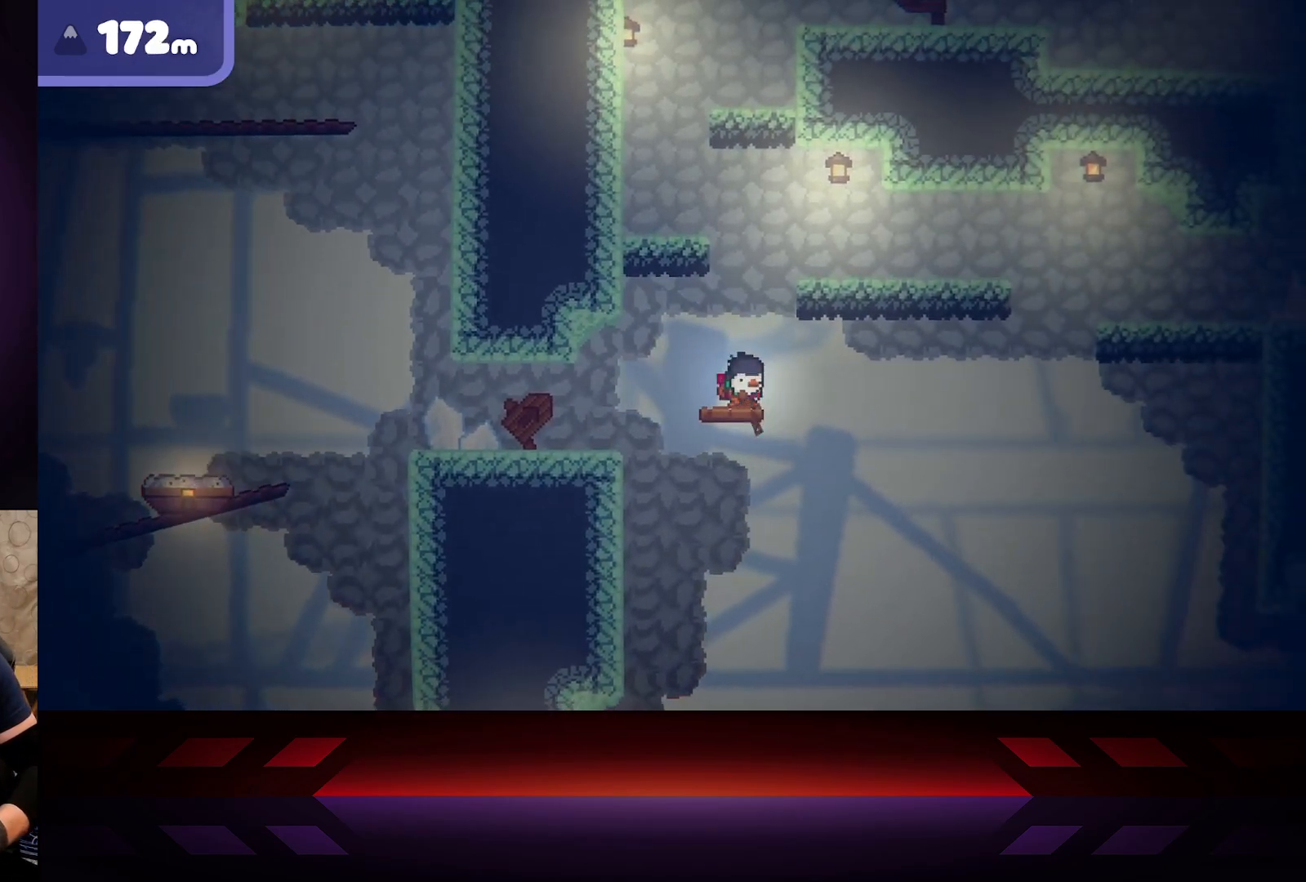
{"buttons": ["A"], "left_stick": "right", "right_stick": "center", "events": [[33, "left_stick", "right"], [83, "A", "down"]]}
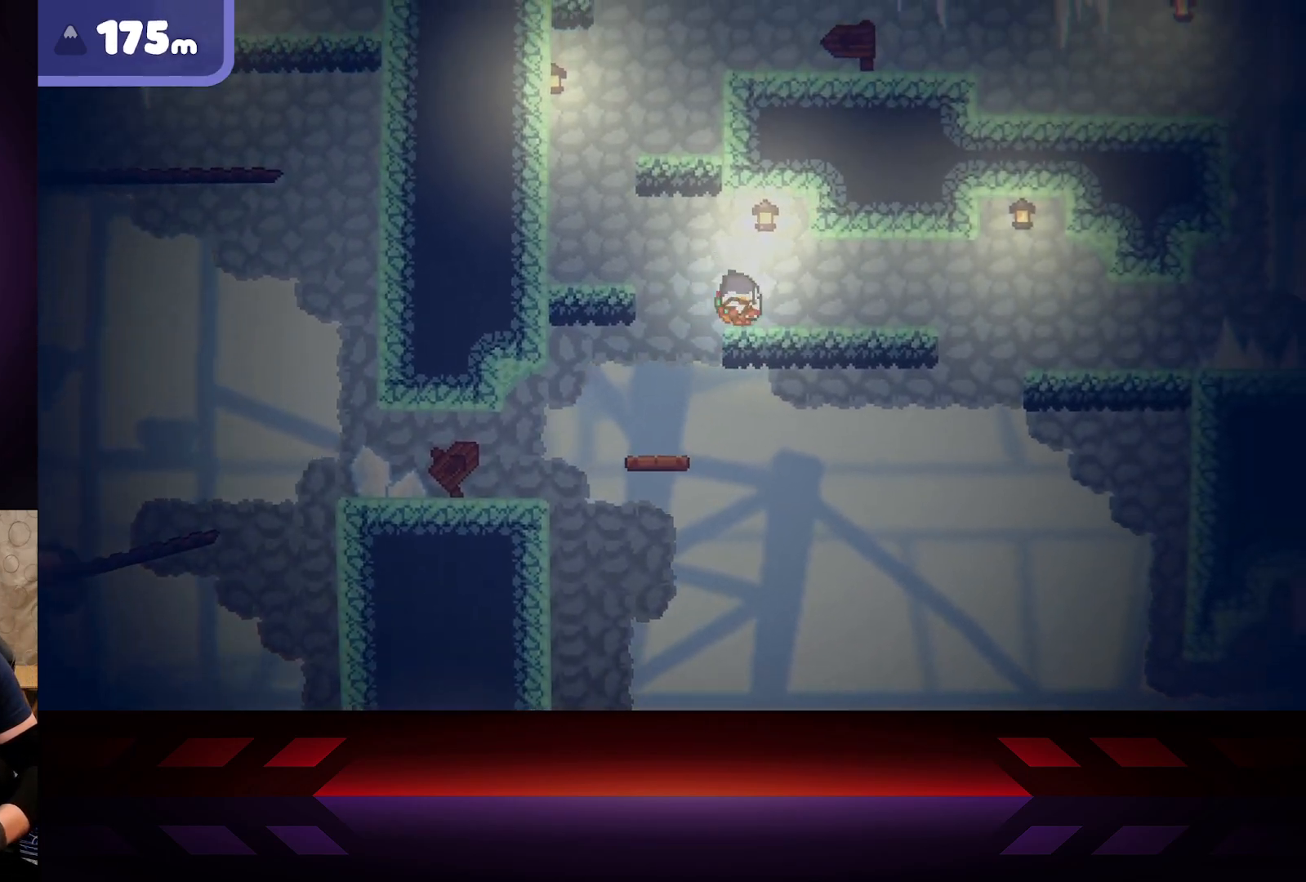
{"buttons": ["A"], "left_stick": "left", "right_stick": "center", "events": [[50, "A", "up"], [50, "left_stick", "center"], [150, "left_stick", "left"], [433, "A", "down"]]}
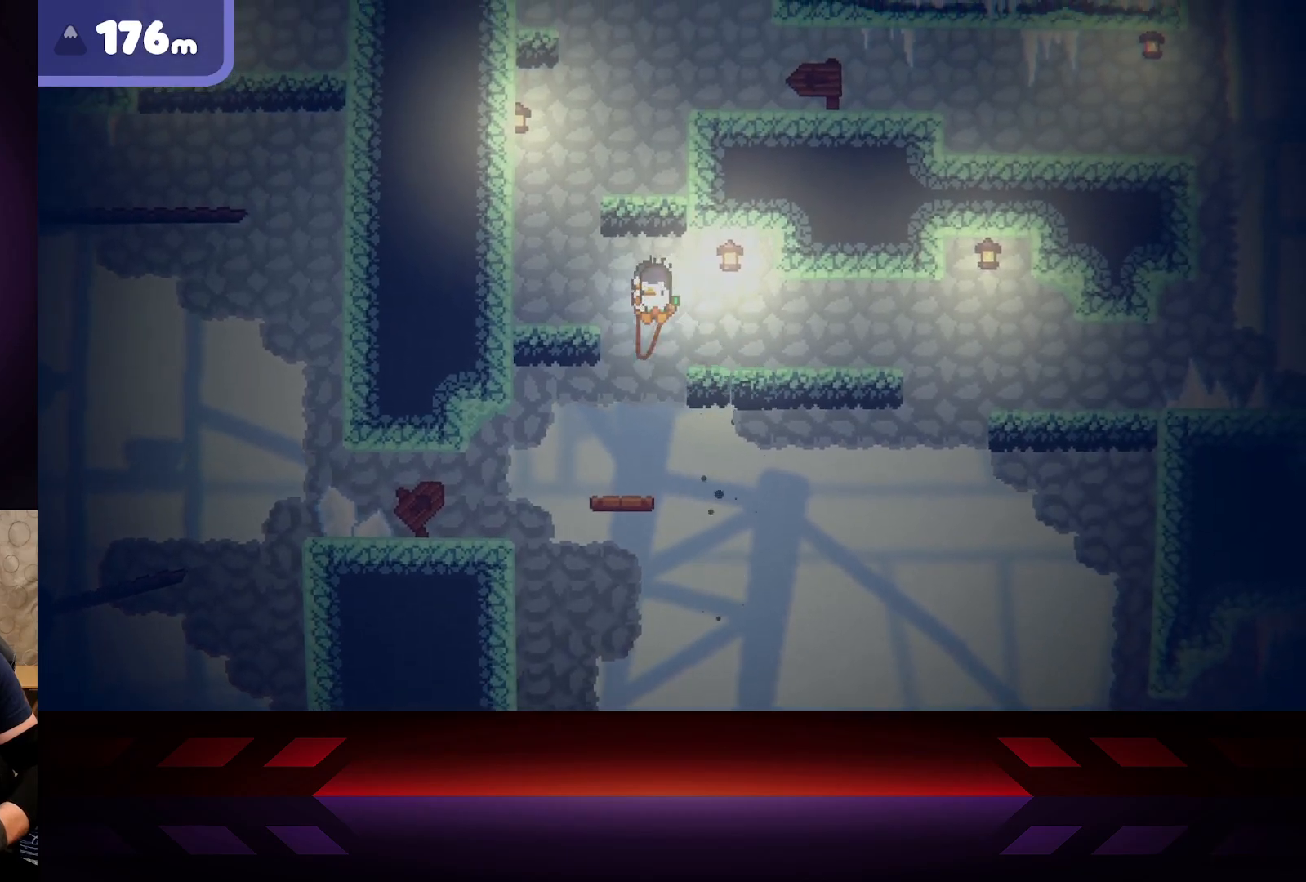
{"buttons": ["A"], "left_stick": "left", "right_stick": "center", "events": [[250, "A", "up"], [483, "A", "down"]]}